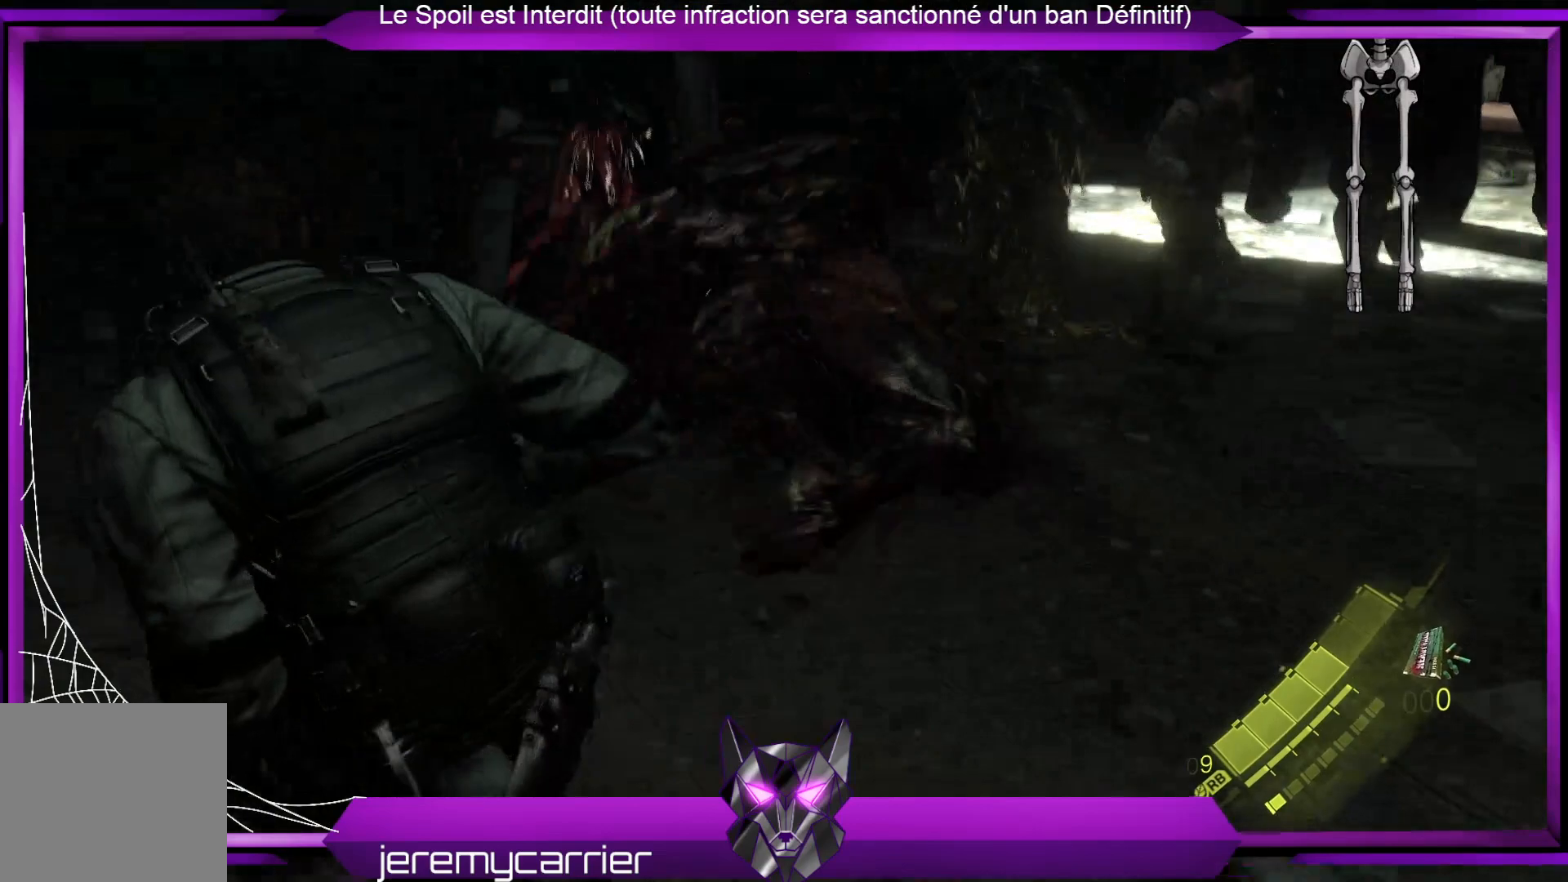
Gameplay with a controller (Xbox layout); each line is a JSON object with the inputs held at the frame after it. "events" lists button and stick changes between this image and that frame as [ms after this image, input, new state], when the widget could be followed in between.
{"buttons": [], "left_stick": "down", "right_stick": "right", "events": [[133, "left_stick", "down"], [167, "right_stick", "center"], [467, "right_stick", "right"]]}
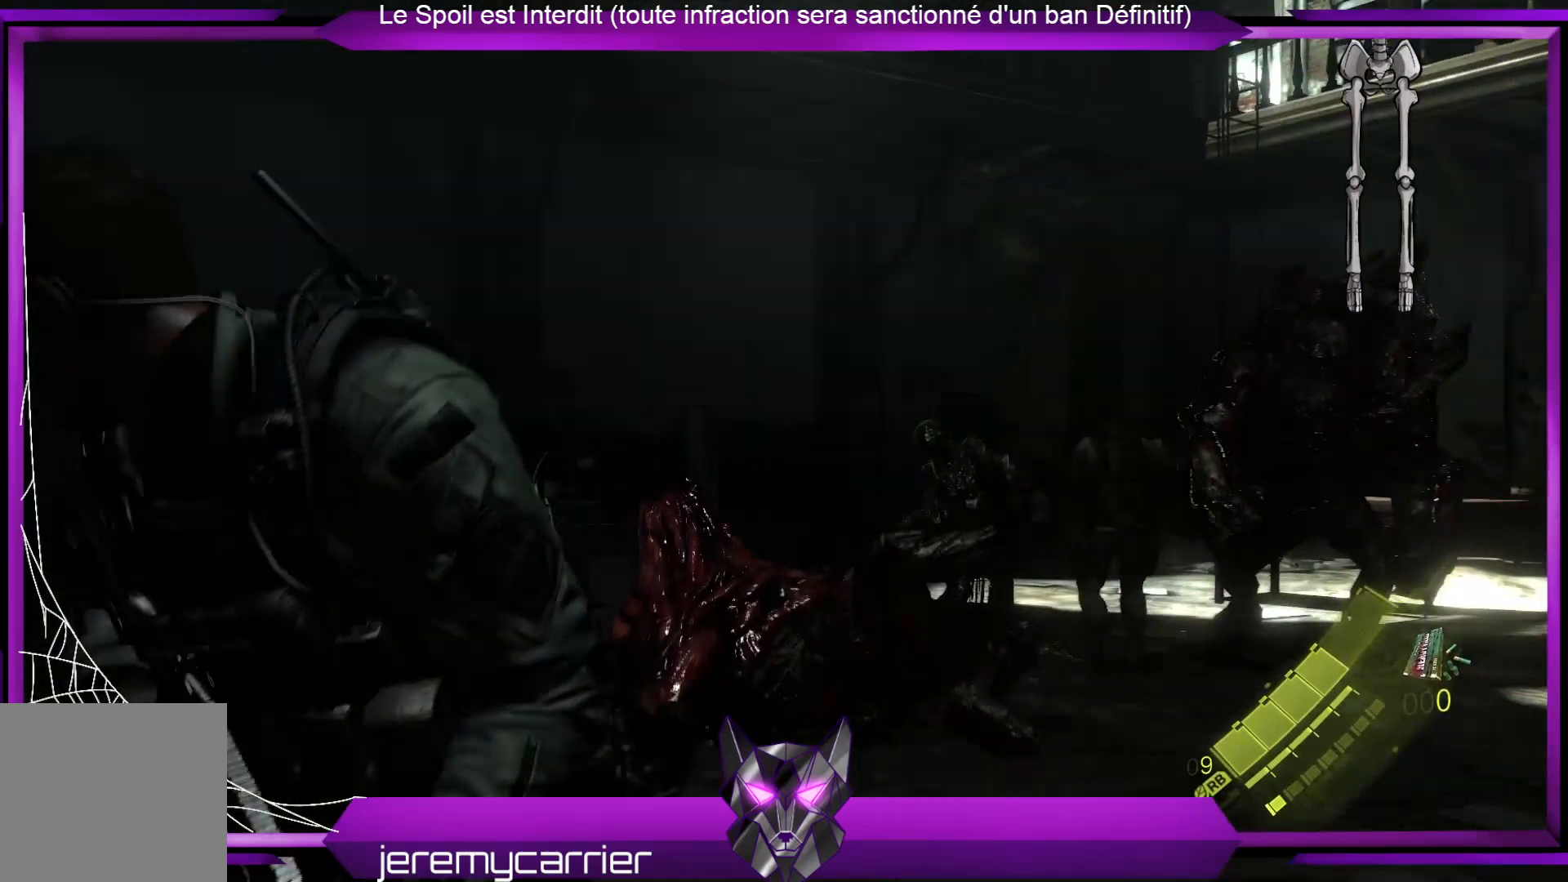
{"buttons": [], "left_stick": "down", "right_stick": "center", "events": [[100, "right_stick", "center"]]}
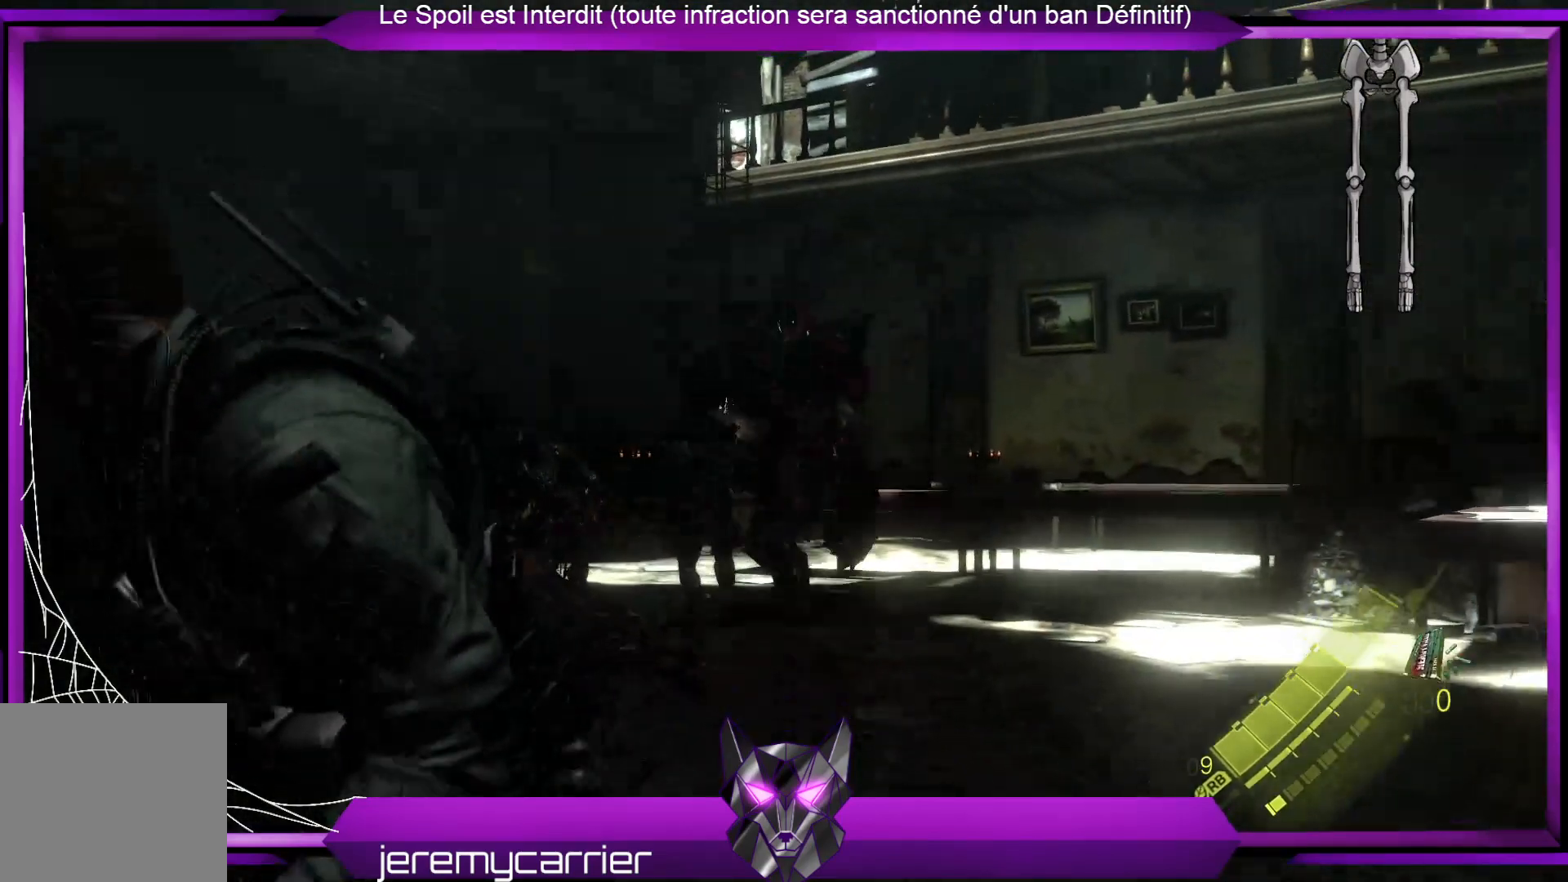
{"buttons": [], "left_stick": "left", "right_stick": "center", "events": [[33, "right_stick", "down-left"], [134, "left_stick", "down-left"], [234, "right_stick", "center"], [267, "left_stick", "left"]]}
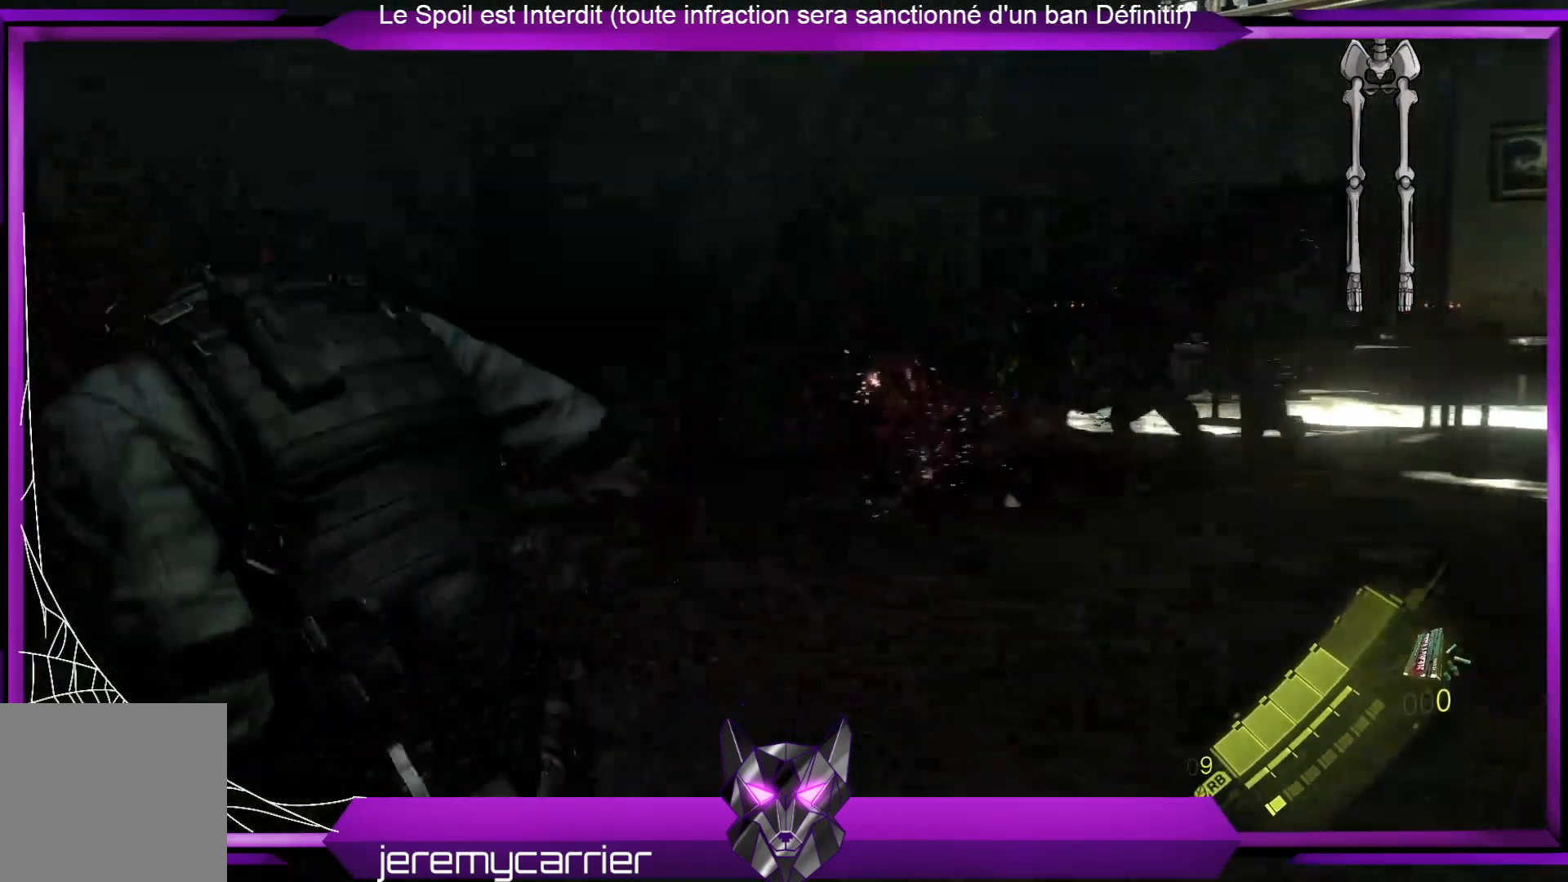
{"buttons": [], "left_stick": "up-left", "right_stick": "center", "events": [[134, "left_stick", "up-left"], [201, "right_stick", "down-right"], [435, "right_stick", "center"]]}
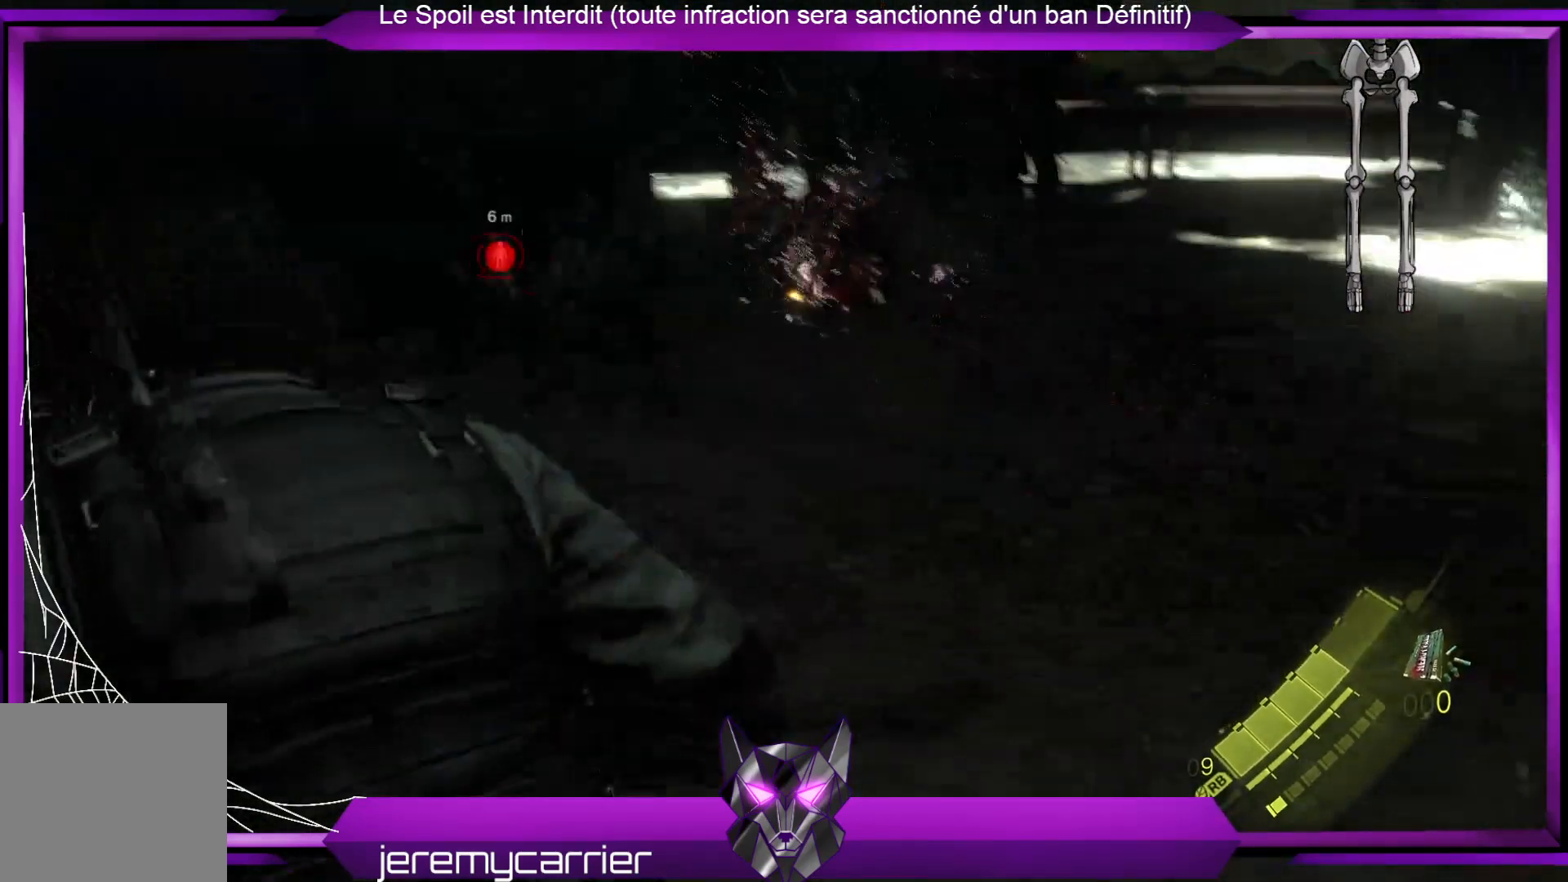
{"buttons": [], "left_stick": "up", "right_stick": "center", "events": [[335, "left_stick", "up"]]}
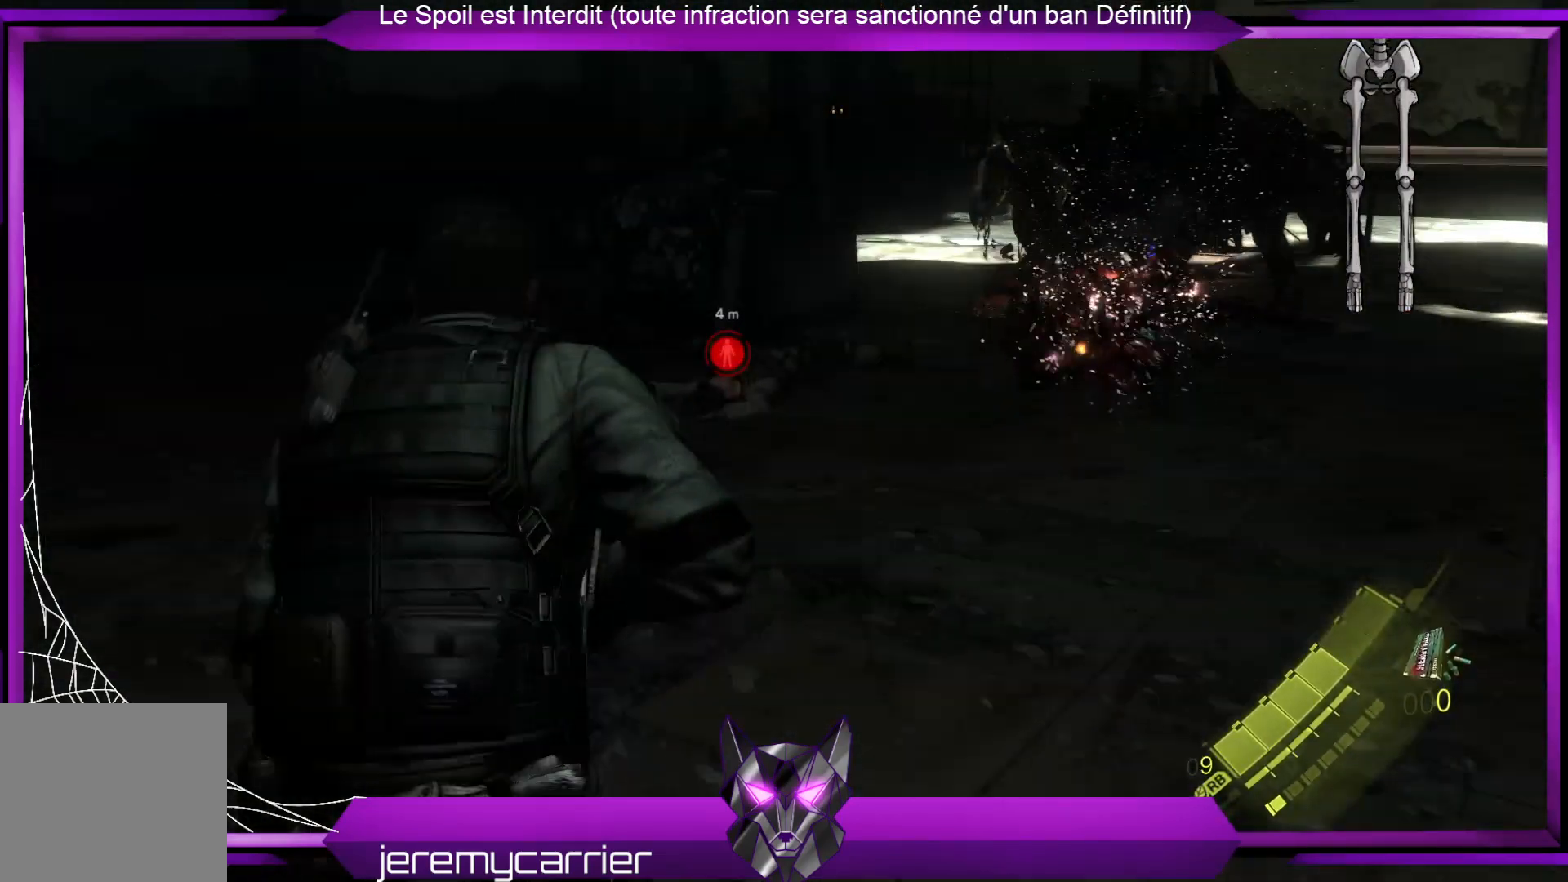
{"buttons": [], "left_stick": "up-right", "right_stick": "up-right", "events": [[66, "left_stick", "up-right"], [300, "right_stick", "up-right"]]}
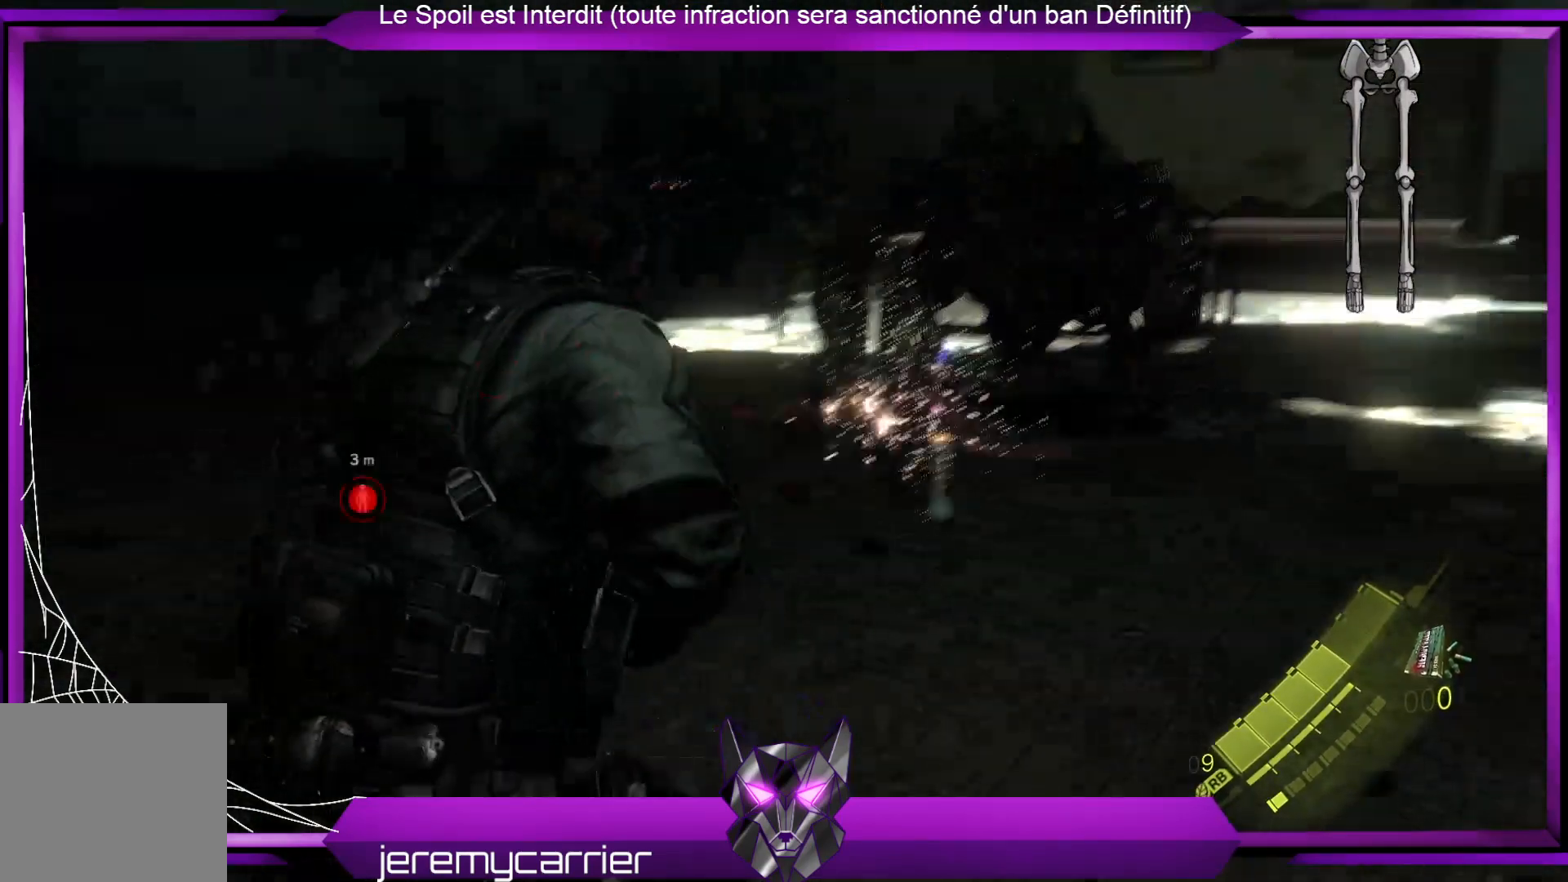
{"buttons": [], "left_stick": "up", "right_stick": "center", "events": [[67, "left_stick", "up"], [67, "right_stick", "center"]]}
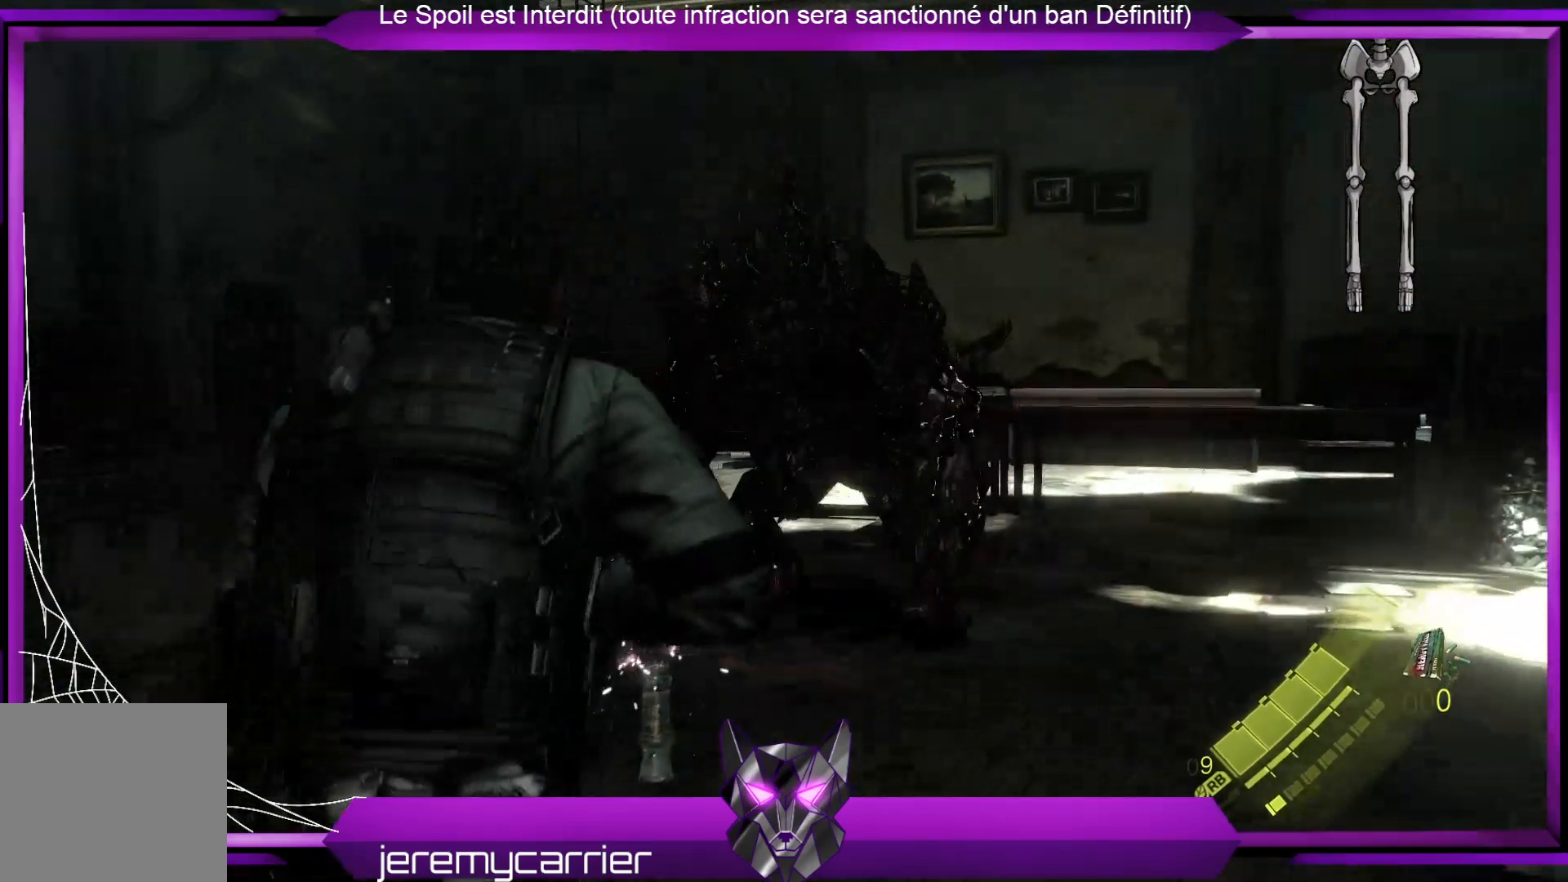
{"buttons": ["X"], "left_stick": "right", "right_stick": "center", "events": [[368, "left_stick", "up-right"], [434, "X", "down"], [468, "left_stick", "right"]]}
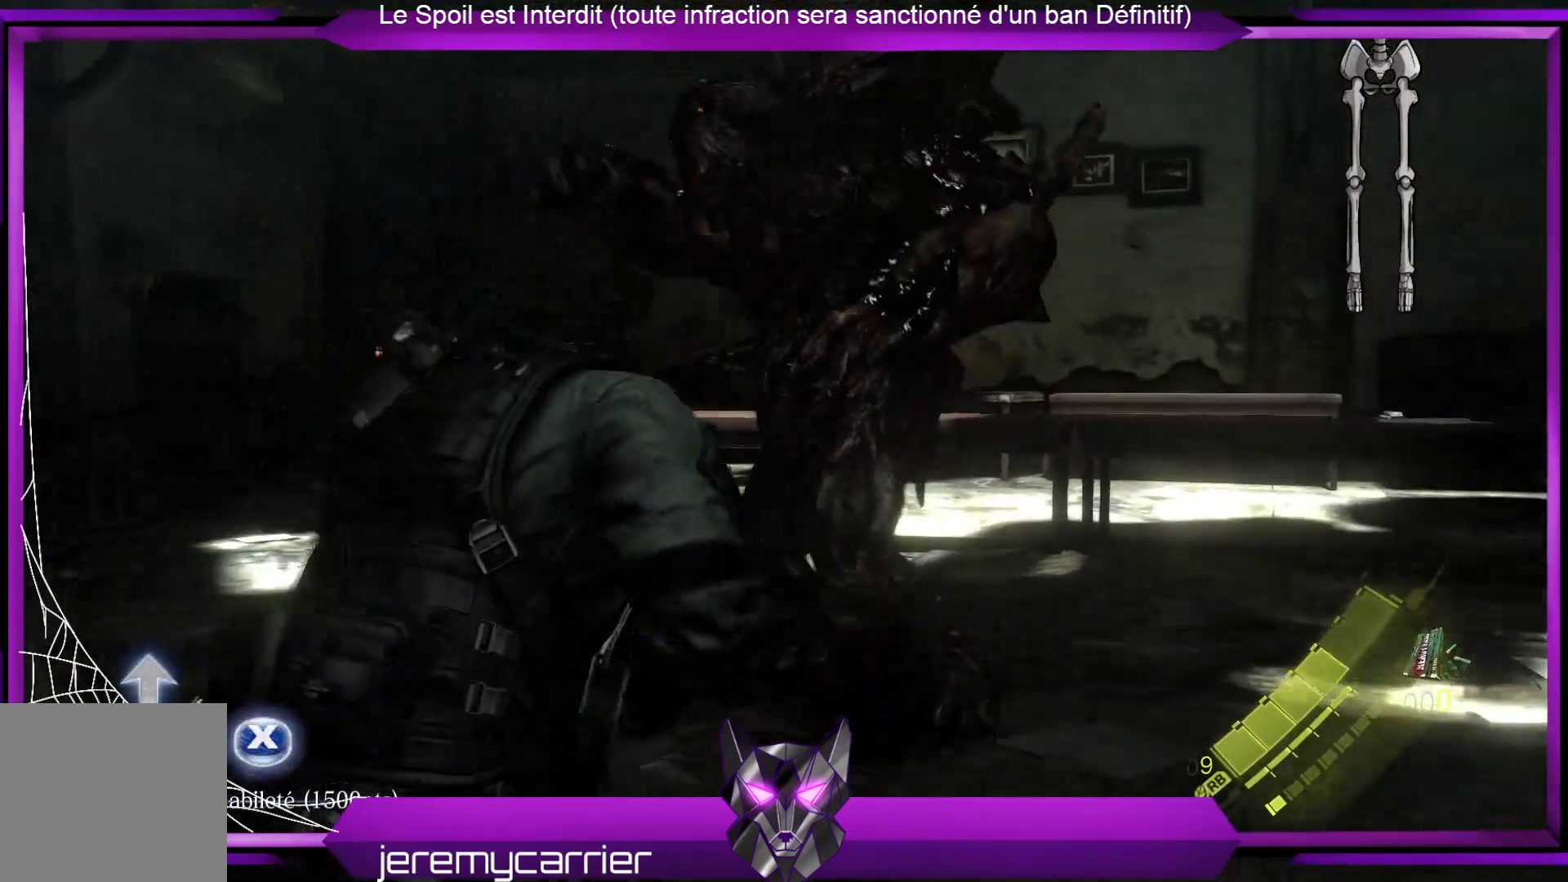
{"buttons": [], "left_stick": "right", "right_stick": "center", "events": [[101, "X", "up"]]}
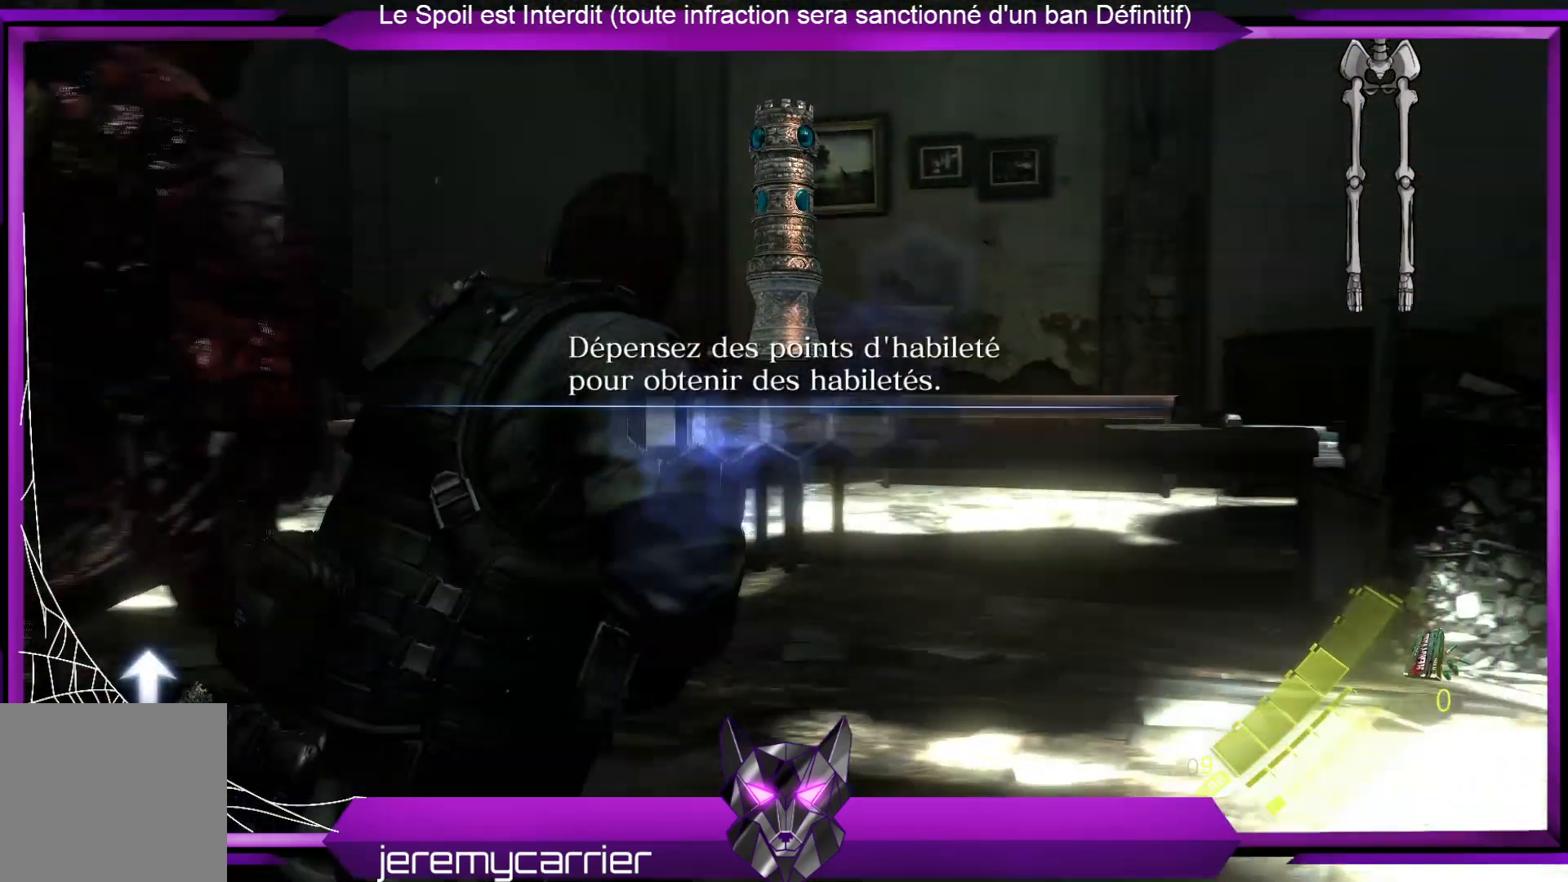
{"buttons": [], "left_stick": "up-right", "right_stick": "left", "events": [[67, "left_stick", "up-right"], [368, "right_stick", "left"]]}
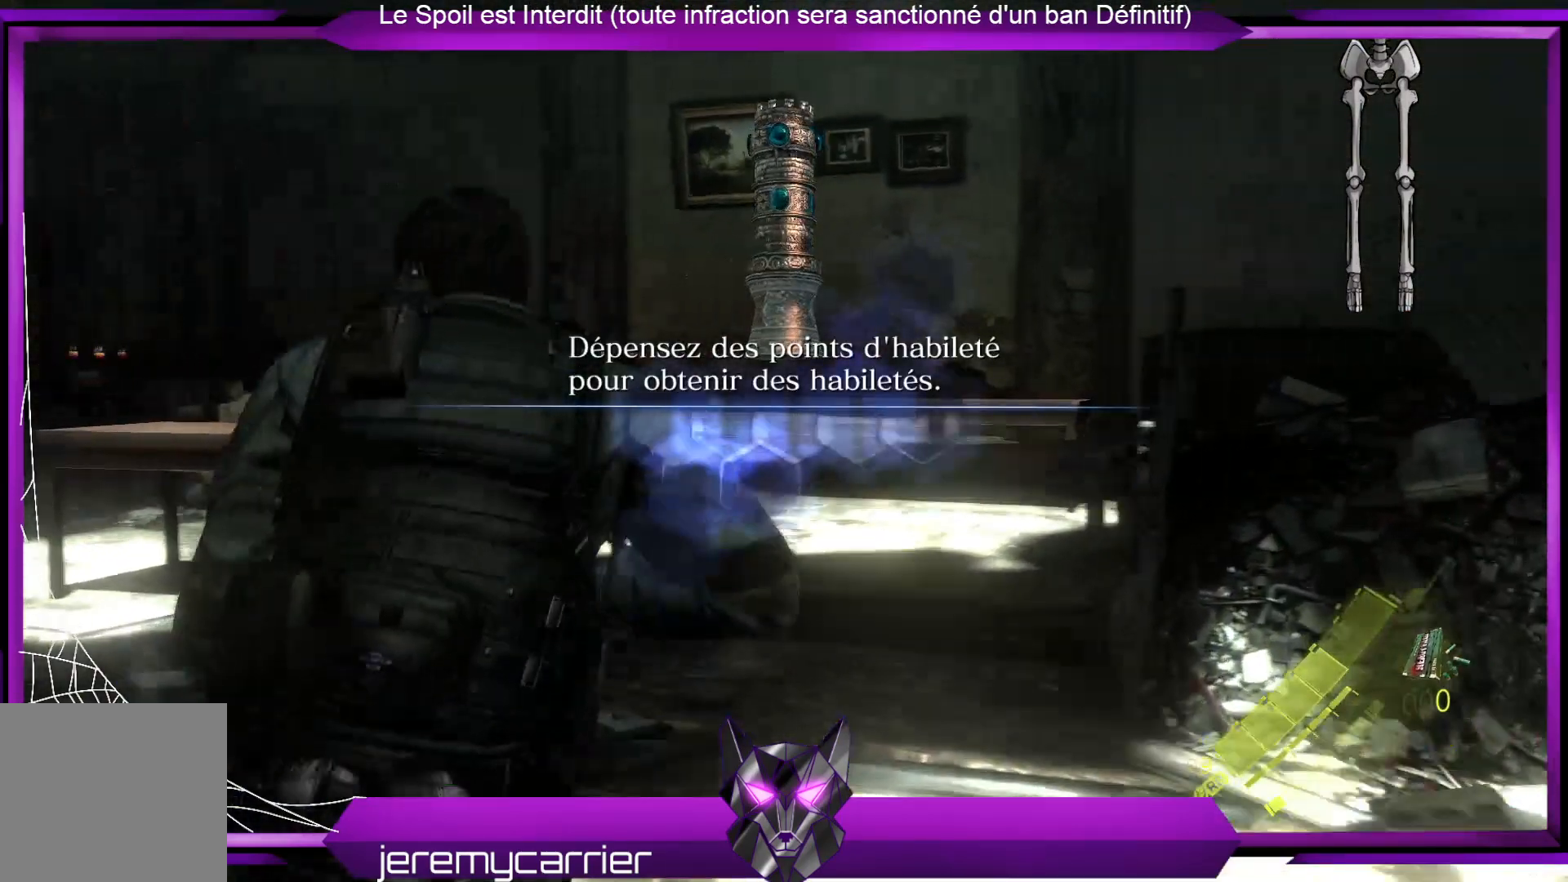
{"buttons": [], "left_stick": "up-right", "right_stick": "left", "events": [[67, "right_stick", "center"], [435, "right_stick", "left"]]}
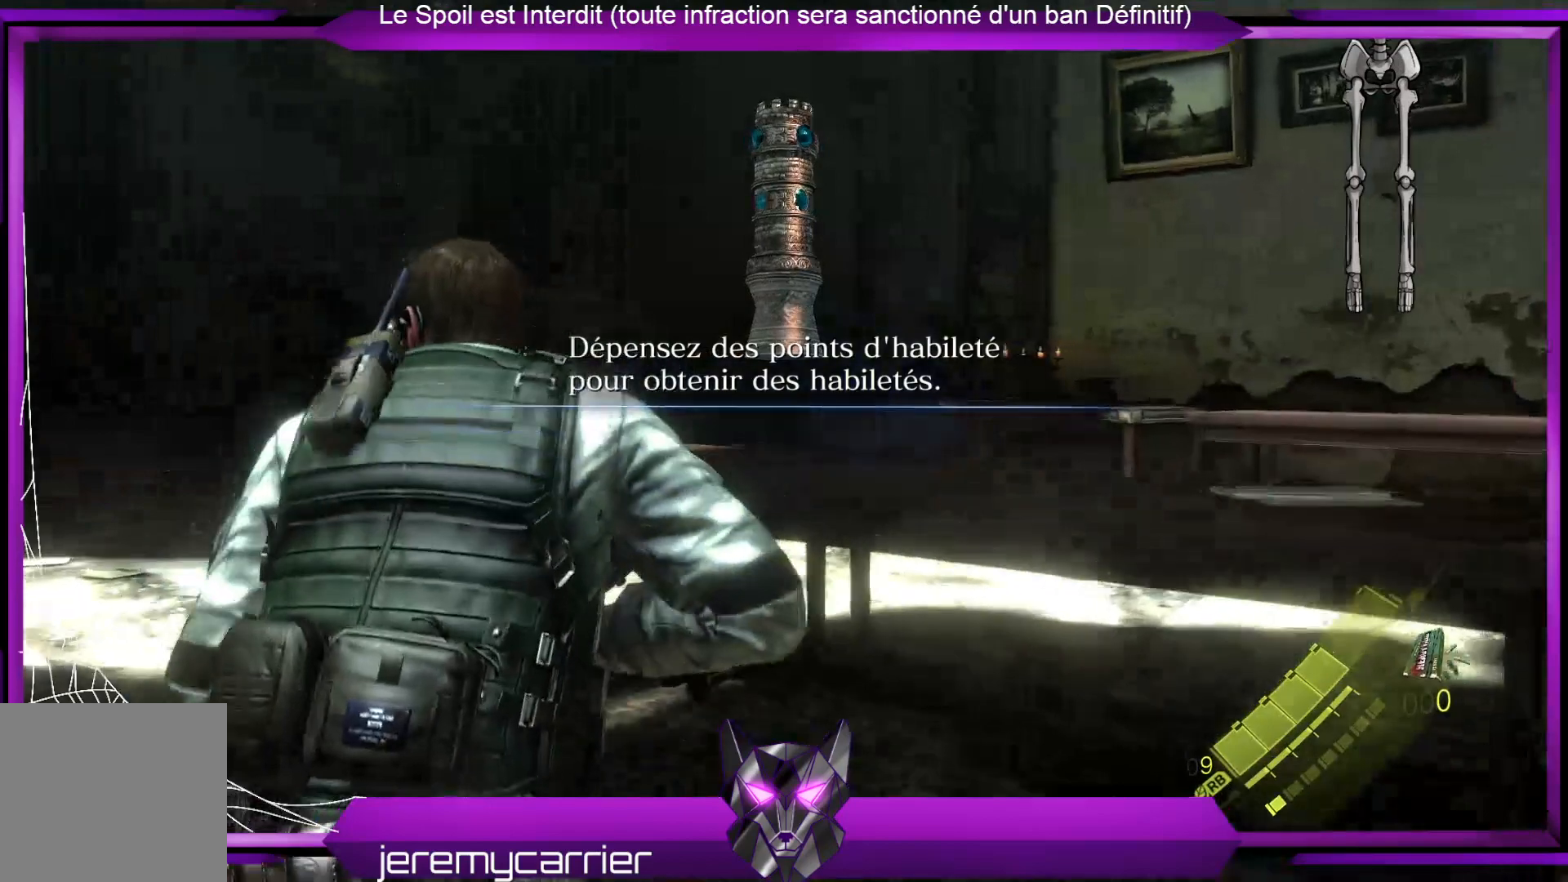
{"buttons": [], "left_stick": "up-right", "right_stick": "left", "events": []}
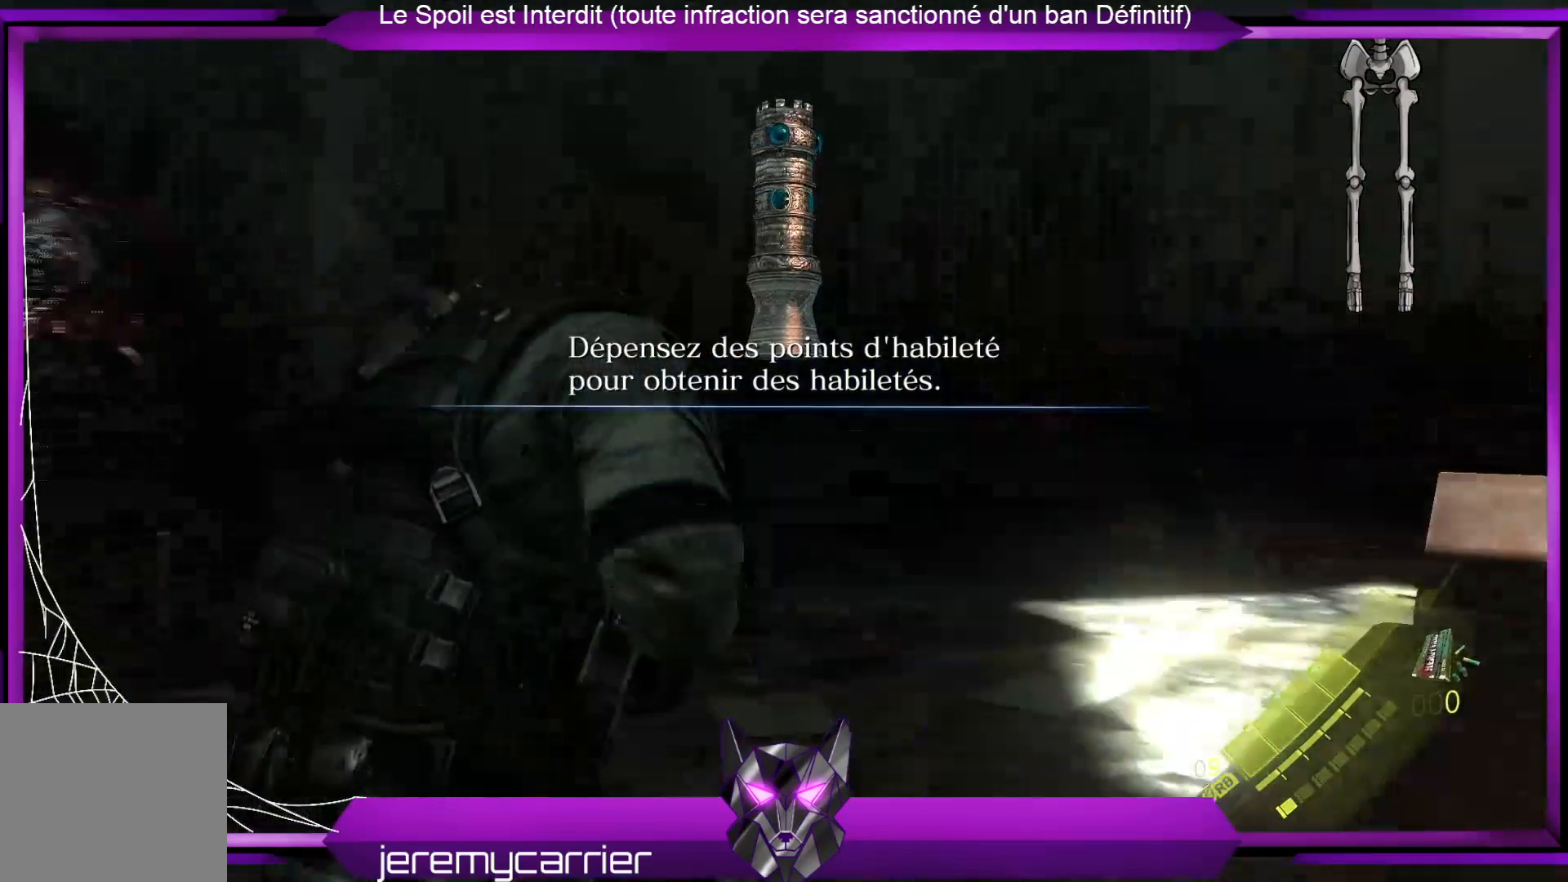
{"buttons": [], "left_stick": "up-right", "right_stick": "left", "events": [[67, "right_stick", "center"], [300, "right_stick", "left"]]}
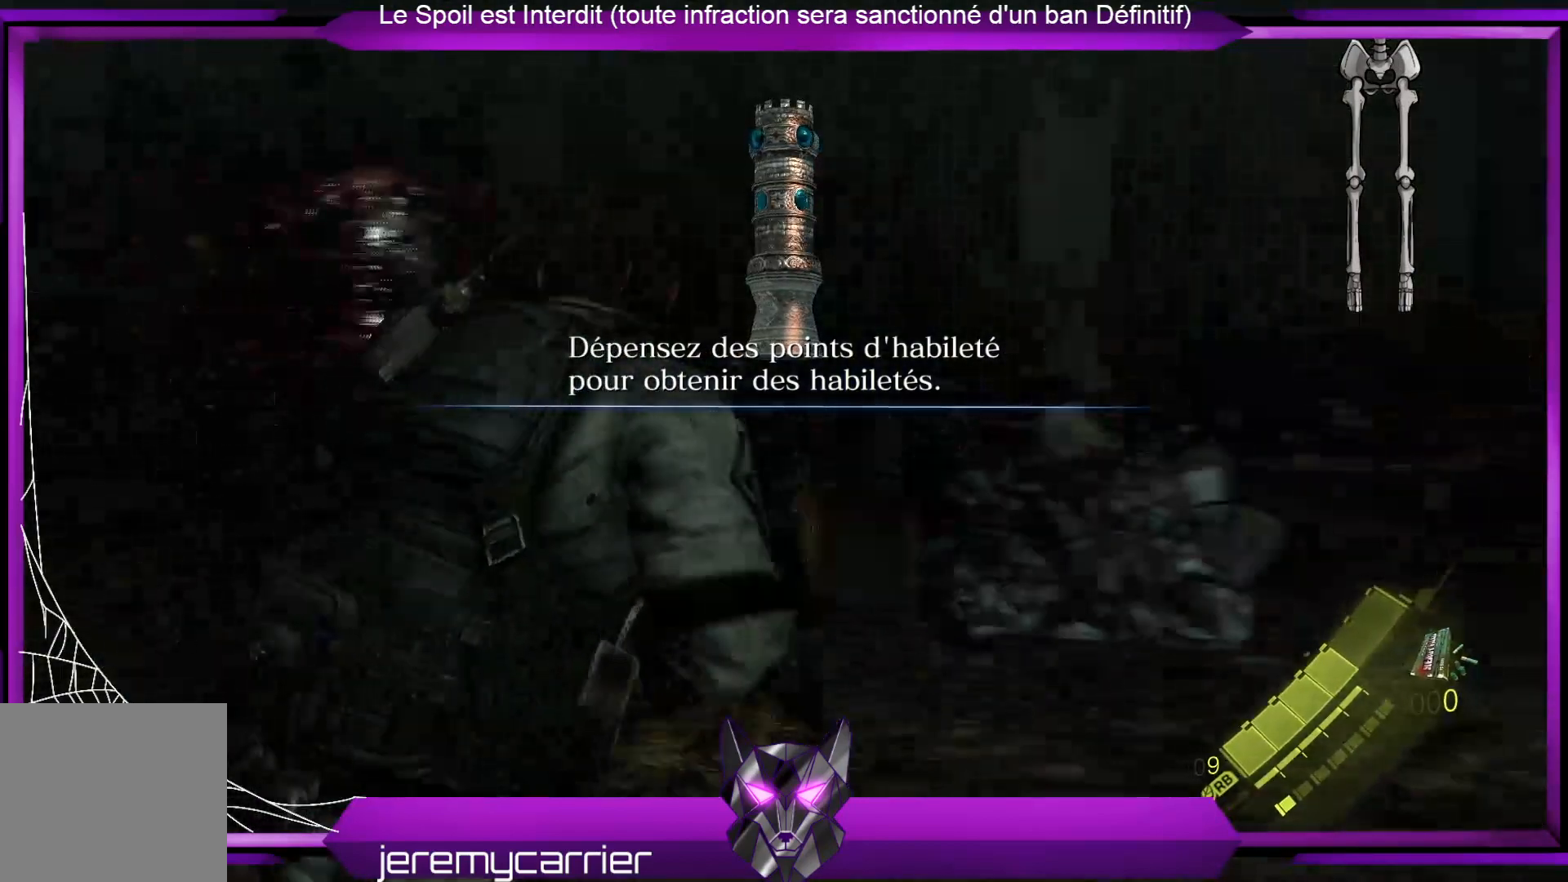
{"buttons": ["L2"], "left_stick": "up-right", "right_stick": "up-right", "events": [[33, "left_stick", "right"], [301, "L2", "down"], [301, "left_stick", "up-right"], [301, "right_stick", "center"], [468, "right_stick", "up-right"]]}
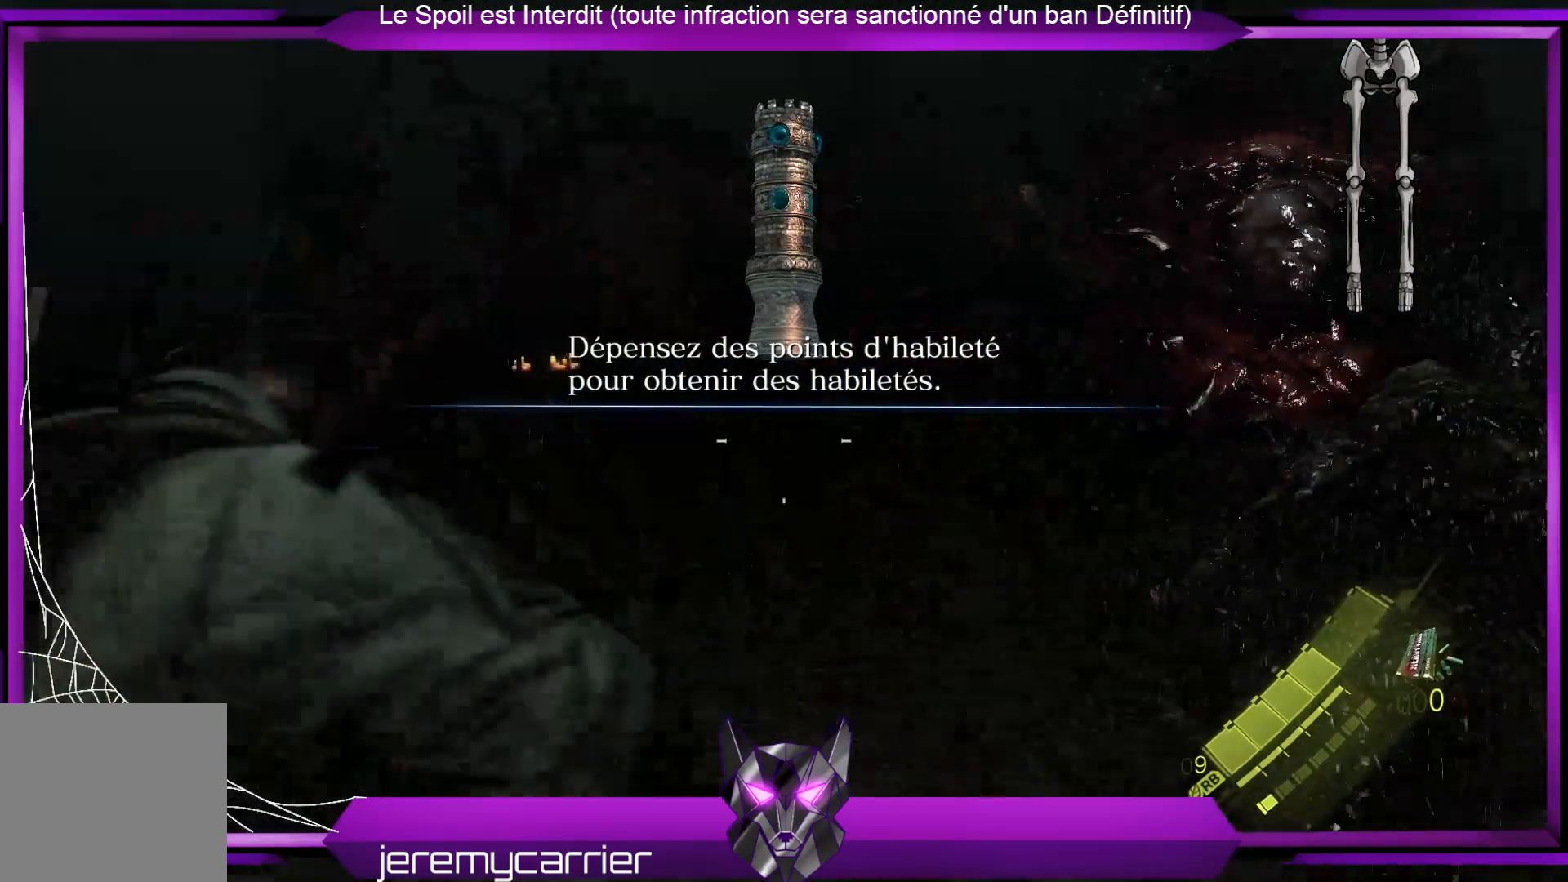
{"buttons": ["L2"], "left_stick": "up", "right_stick": "up-right", "events": [[234, "left_stick", "up"]]}
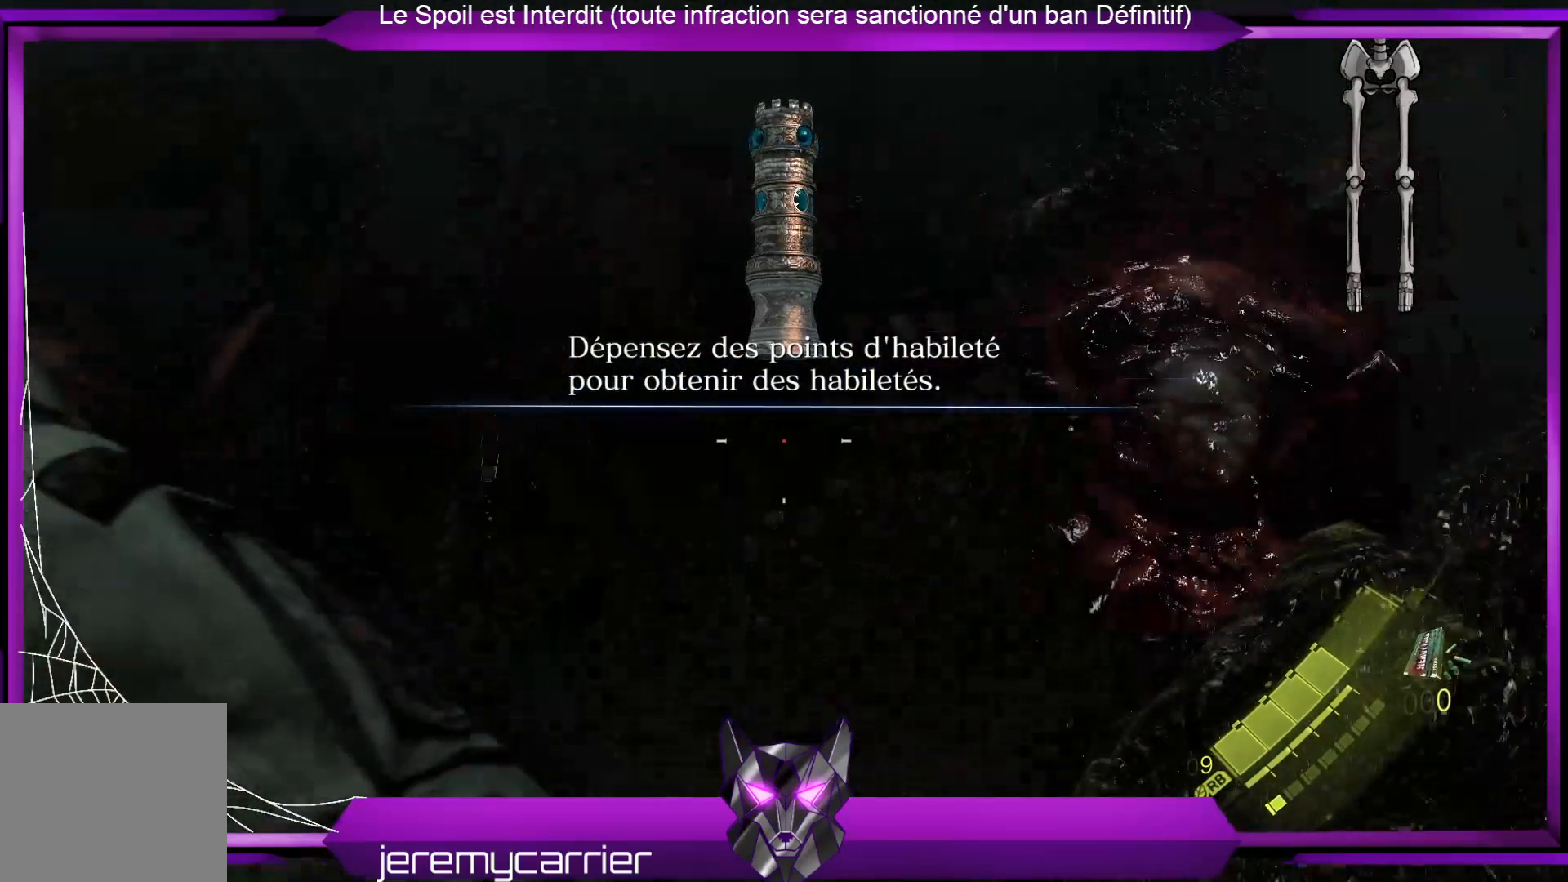
{"buttons": ["L2"], "left_stick": "down-left", "right_stick": "center", "events": [[34, "right_stick", "right"], [201, "left_stick", "right"], [268, "left_stick", "down-right"], [268, "right_stick", "down-right"], [301, "R2", "down"], [401, "left_stick", "down"], [401, "right_stick", "center"], [468, "R2", "up"], [502, "left_stick", "down-left"]]}
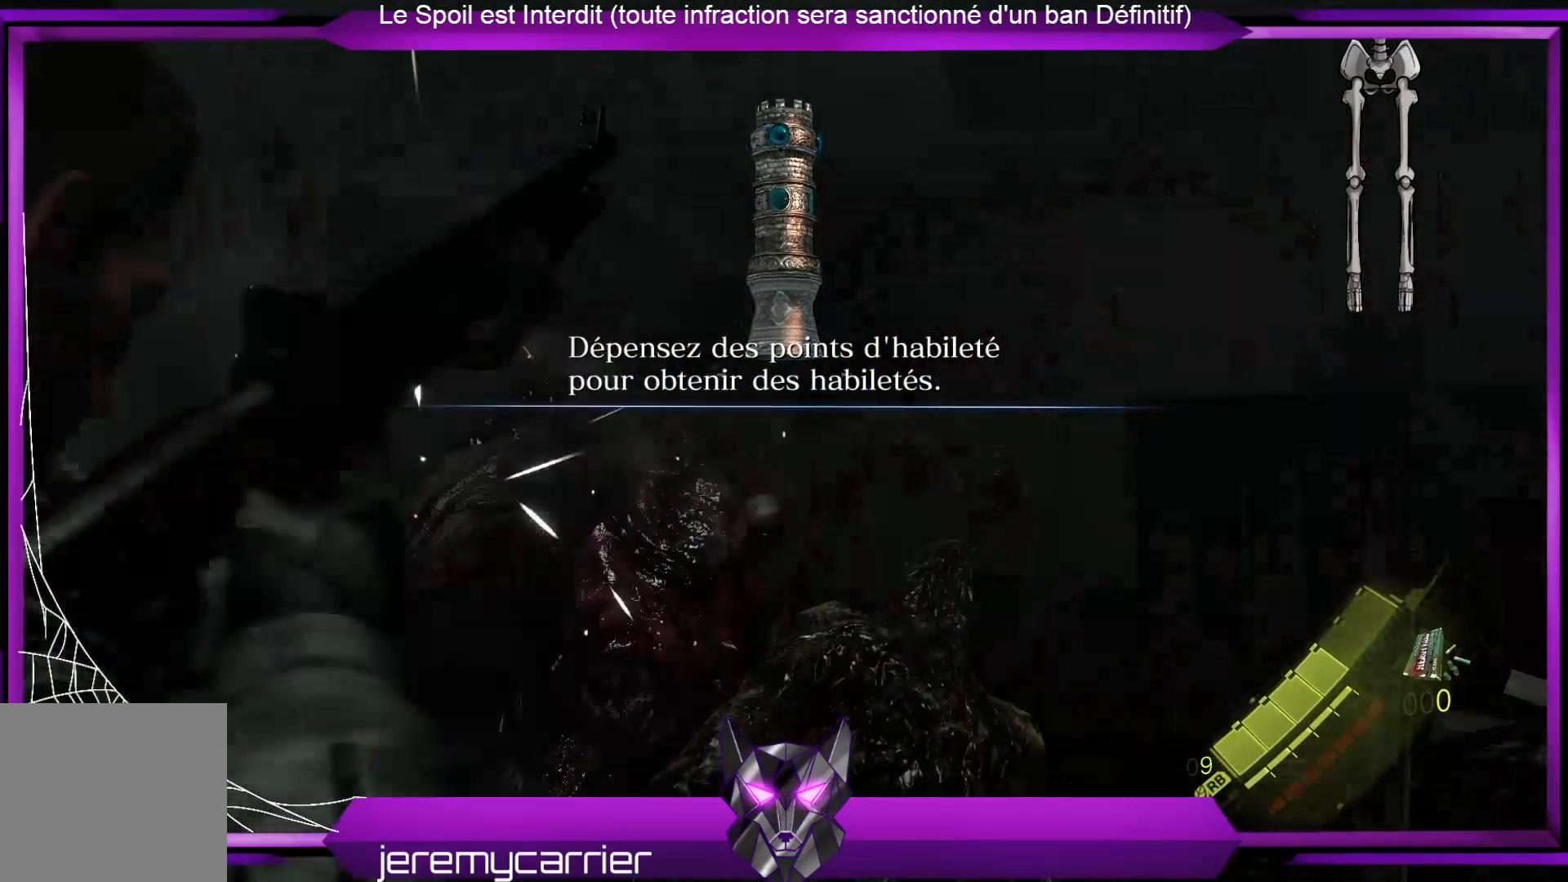
{"buttons": ["L2"], "left_stick": "left", "right_stick": "down", "events": [[367, "right_stick", "down"], [401, "left_stick", "left"]]}
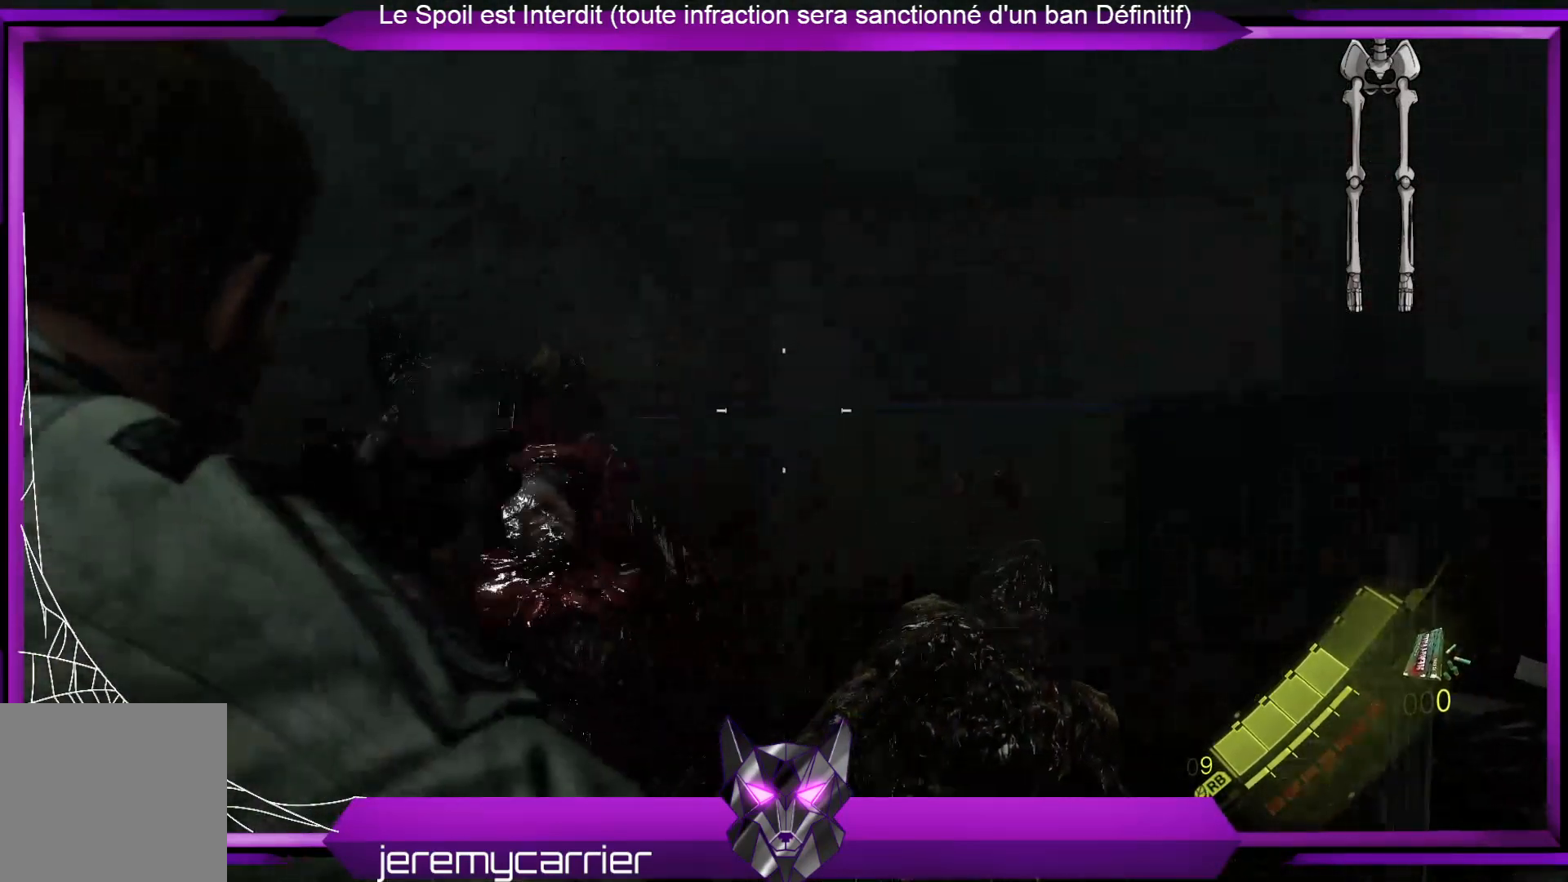
{"buttons": [], "left_stick": "center", "right_stick": "center", "events": [[100, "right_stick", "left"], [167, "left_stick", "center"], [267, "right_stick", "center"], [334, "DPAD_RIGHT", "down"], [334, "L2", "up"], [468, "DPAD_RIGHT", "up"]]}
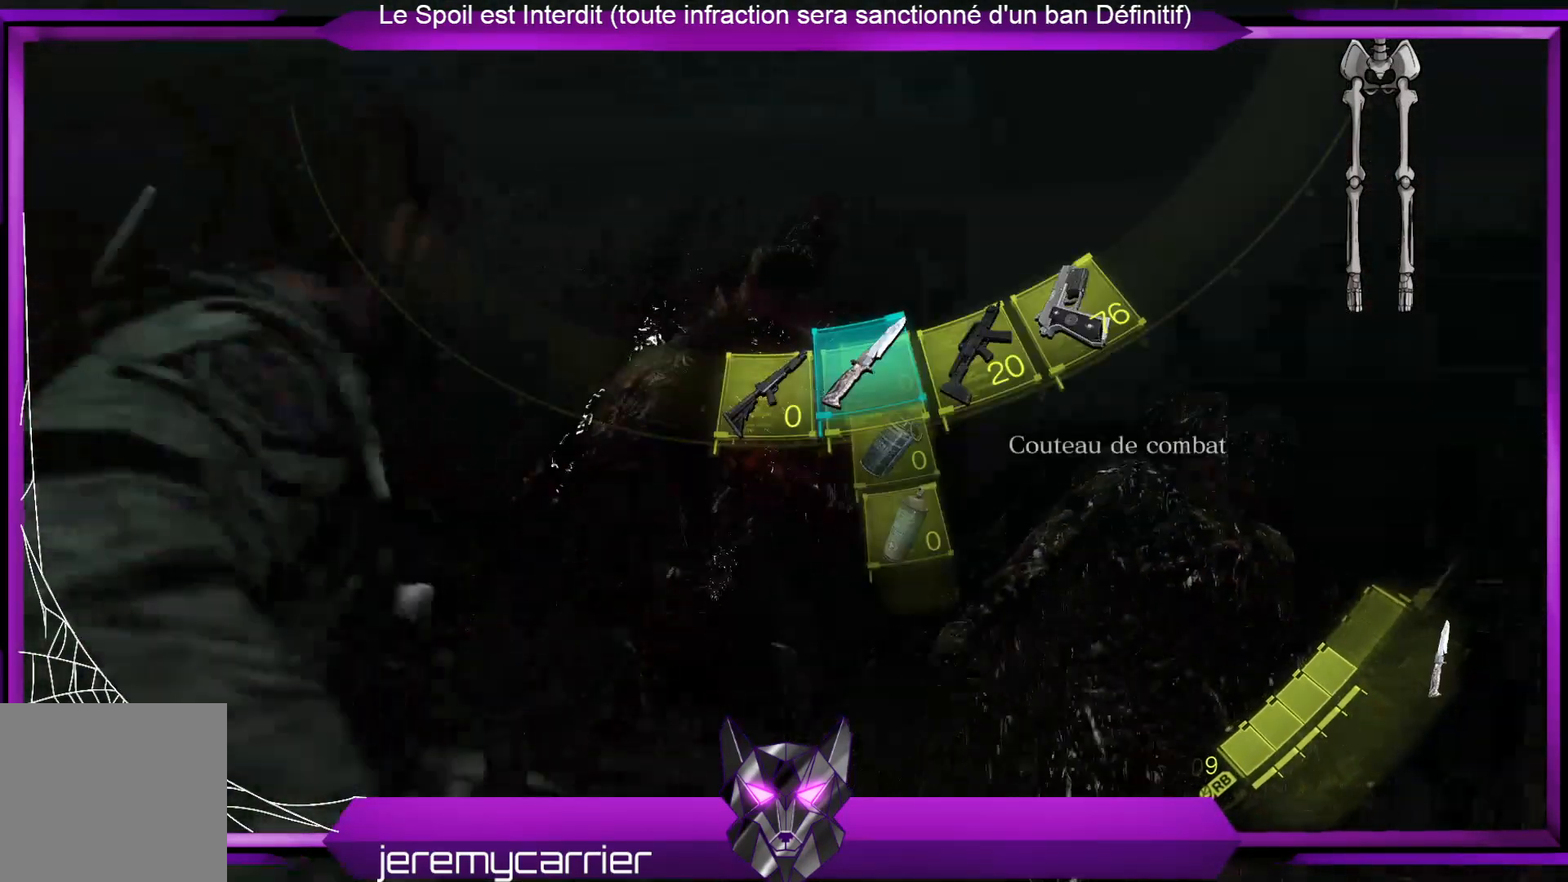
{"buttons": [], "left_stick": "center", "right_stick": "center", "events": [[301, "DPAD_RIGHT", "down"], [368, "DPAD_RIGHT", "up"]]}
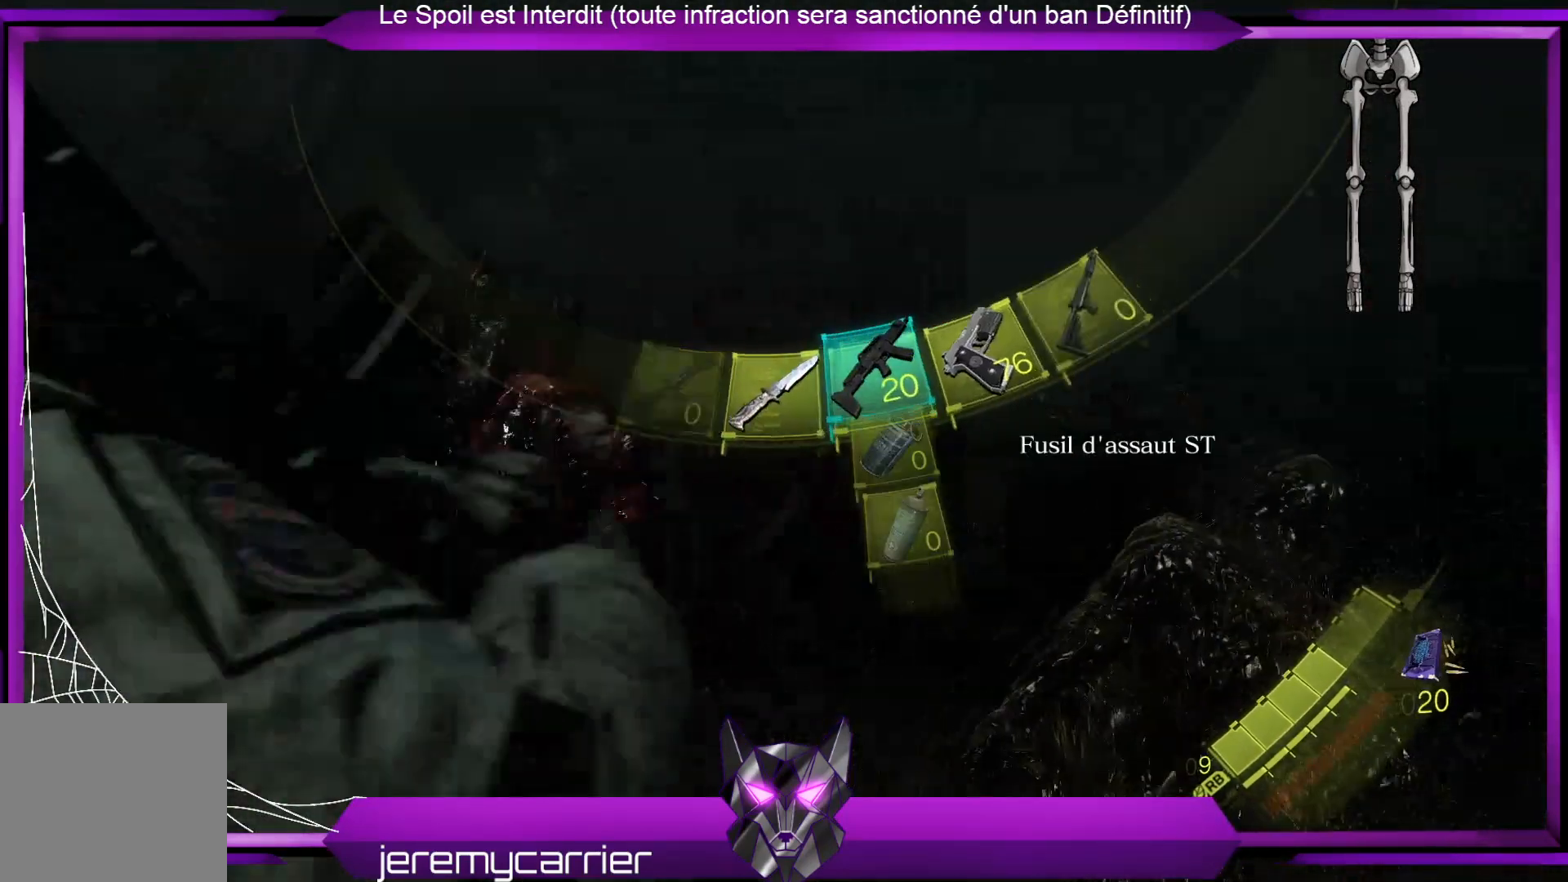
{"buttons": ["L2"], "left_stick": "up-right", "right_stick": "left", "events": [[67, "left_stick", "up"], [101, "right_stick", "left"], [134, "L2", "down"], [334, "left_stick", "up-right"]]}
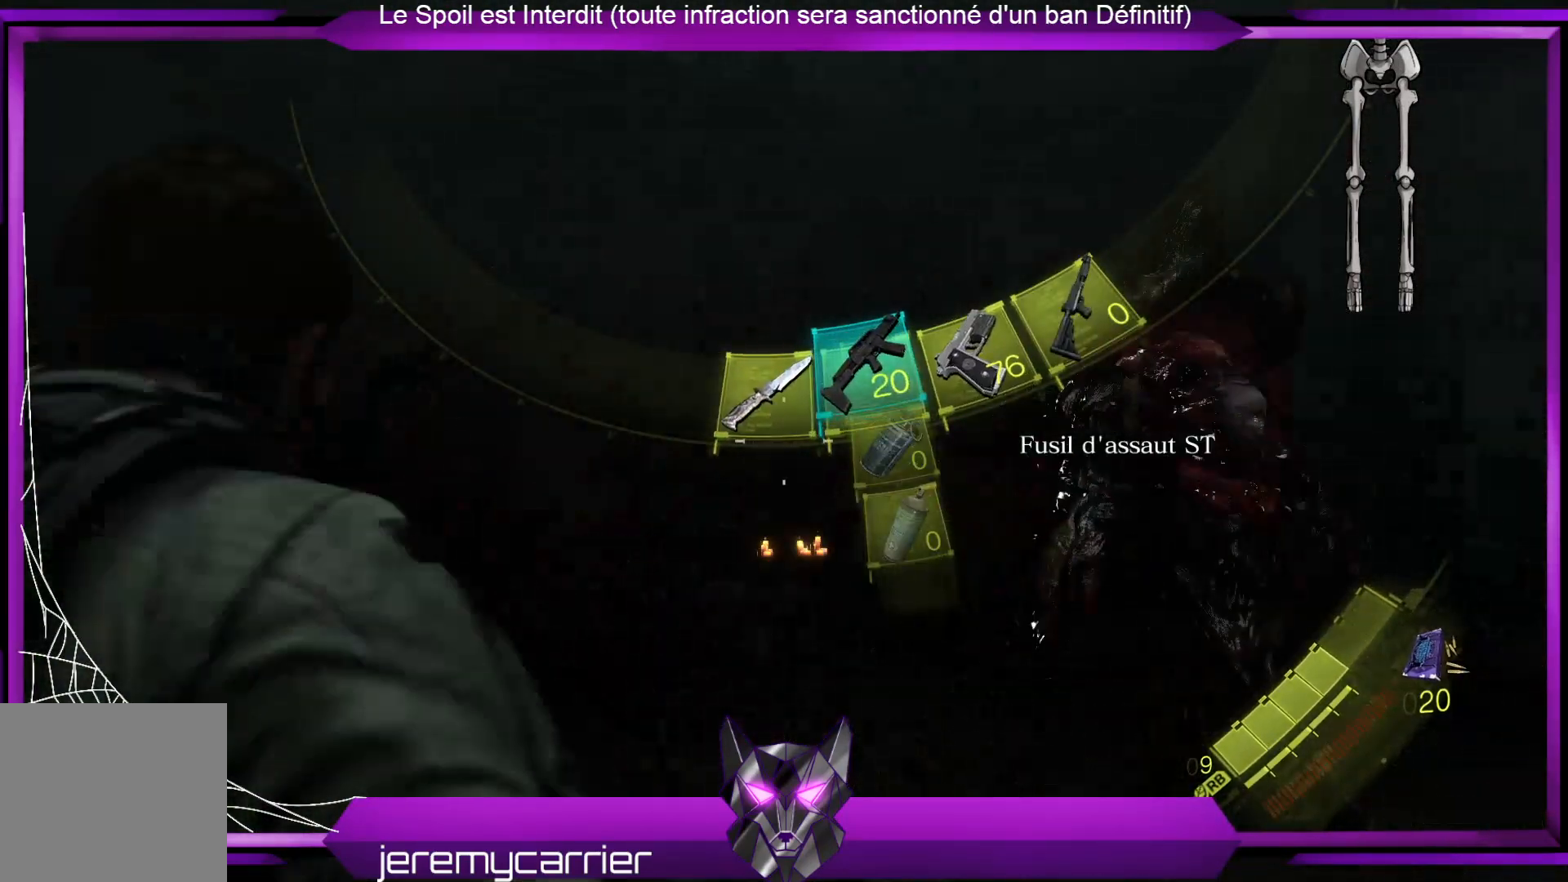
{"buttons": ["L2"], "left_stick": "up-right", "right_stick": "center", "events": [[67, "right_stick", "center"], [201, "right_stick", "right"], [468, "right_stick", "center"]]}
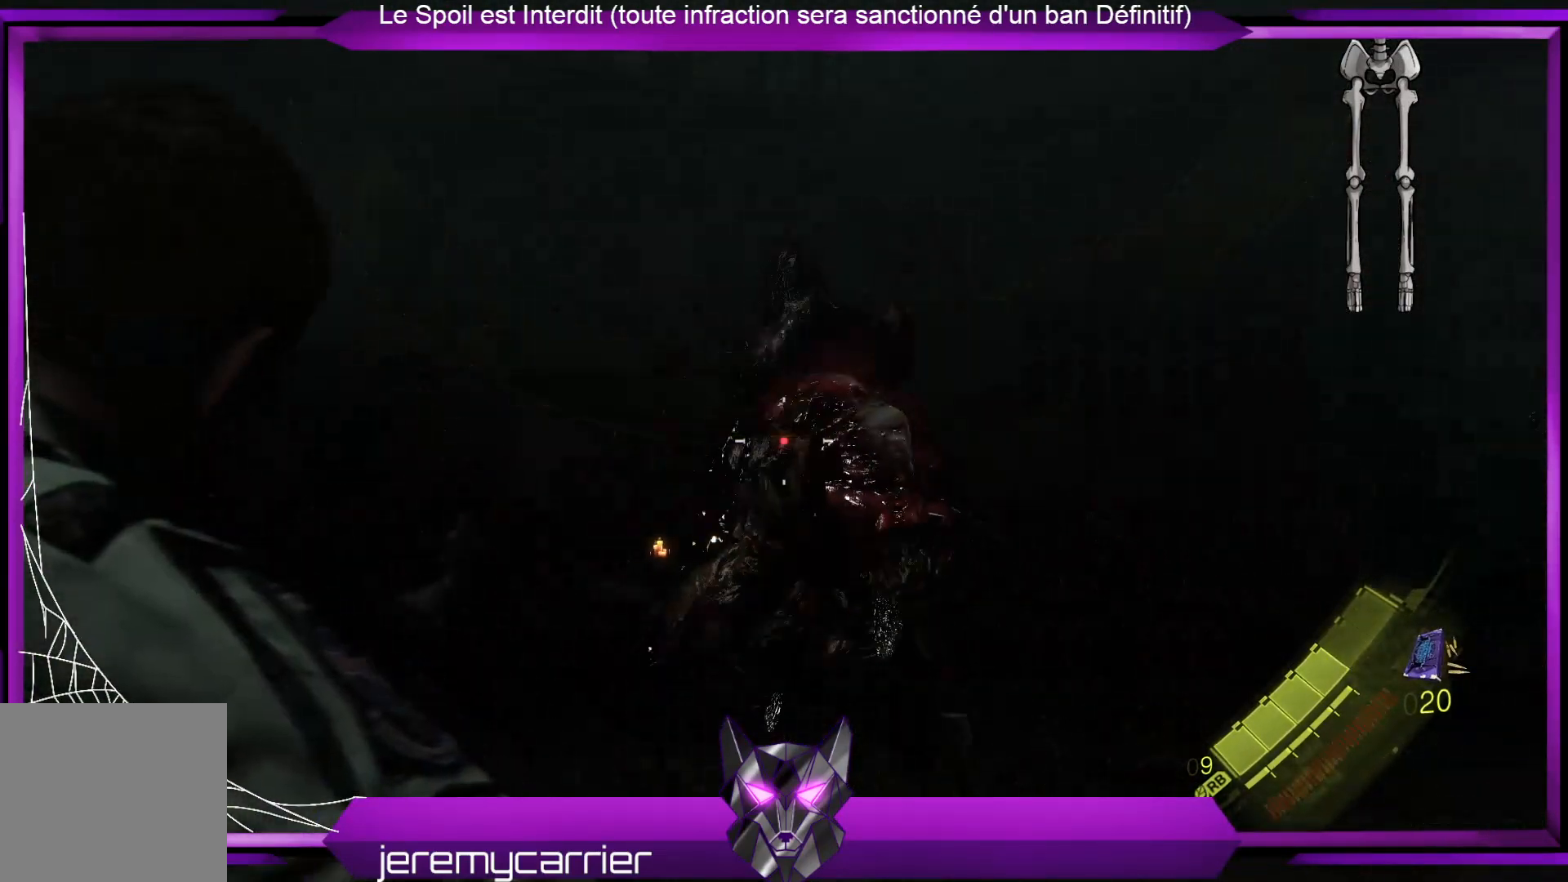
{"buttons": ["L2", "R2"], "left_stick": "up-left", "right_stick": "left", "events": [[67, "left_stick", "up"], [133, "right_stick", "down-left"], [267, "R2", "down"], [267, "right_stick", "center"], [334, "right_stick", "left"], [401, "left_stick", "up-left"]]}
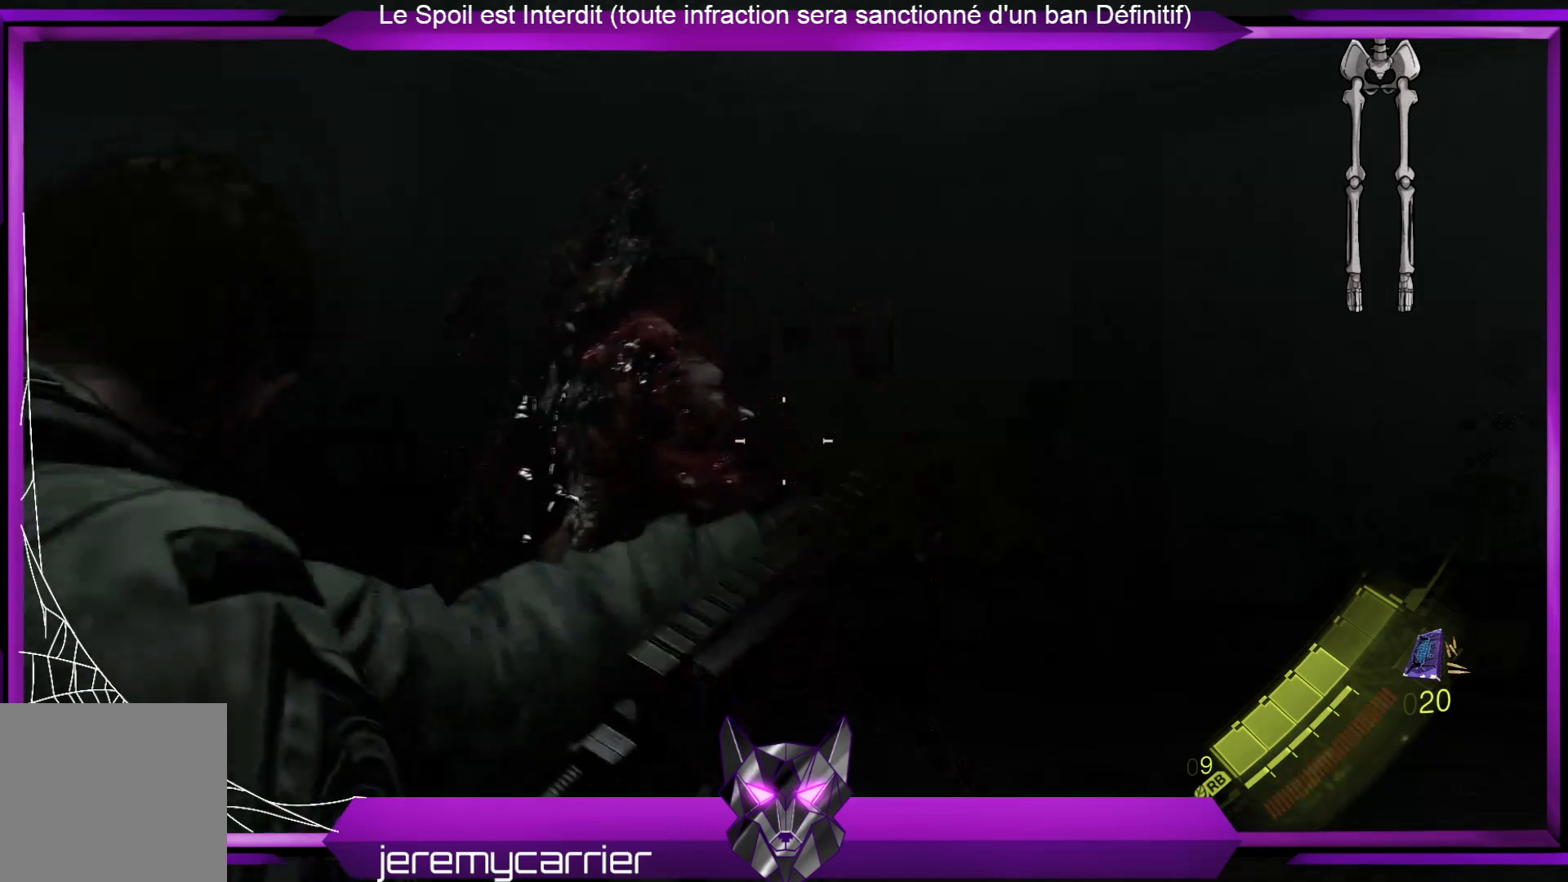
{"buttons": ["L2"], "left_stick": "up-right", "right_stick": "center", "events": [[134, "left_stick", "up"], [167, "right_stick", "center"], [434, "R2", "up"], [468, "left_stick", "up-right"]]}
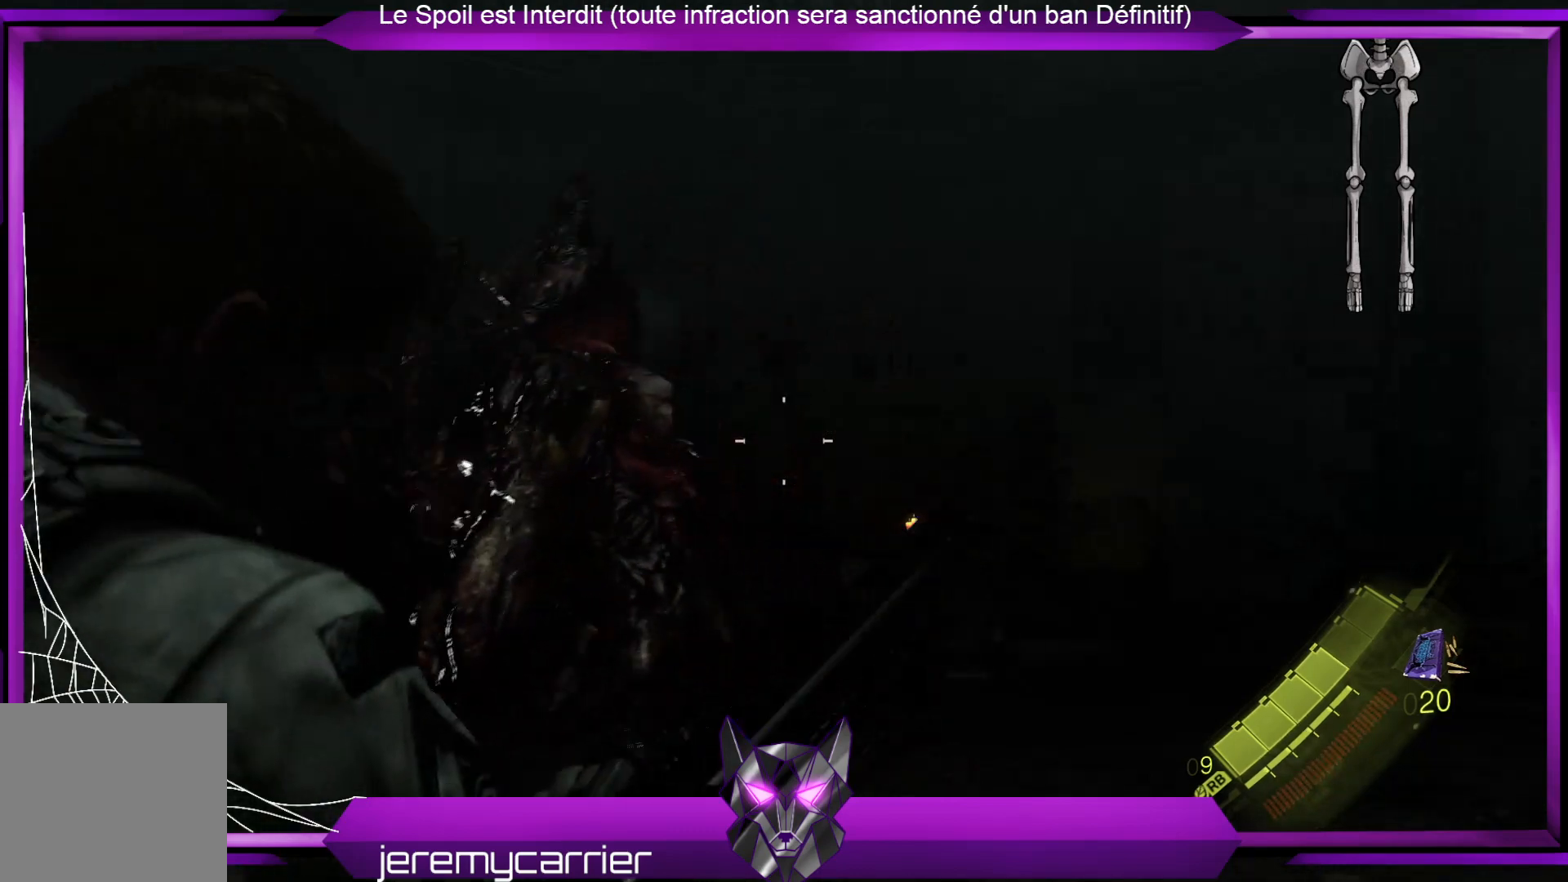
{"buttons": [], "left_stick": "left", "right_stick": "right", "events": [[100, "right_stick", "right"], [167, "L2", "up"], [234, "left_stick", "left"]]}
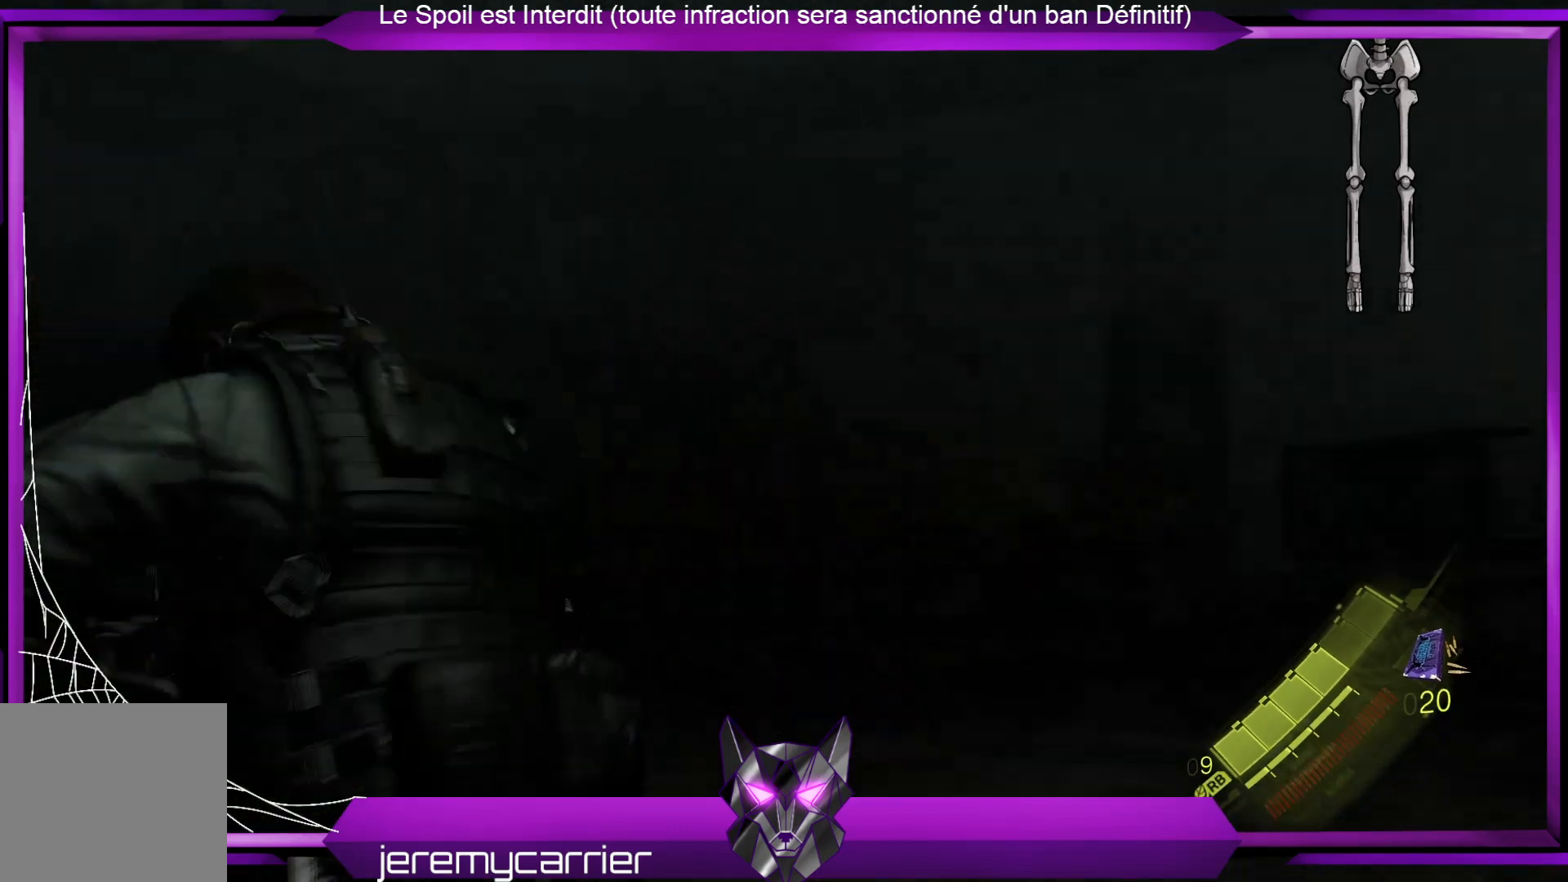
{"buttons": [], "left_stick": "up-left", "right_stick": "right", "events": [[34, "right_stick", "down-right"], [67, "left_stick", "up-left"], [234, "right_stick", "center"], [435, "right_stick", "right"]]}
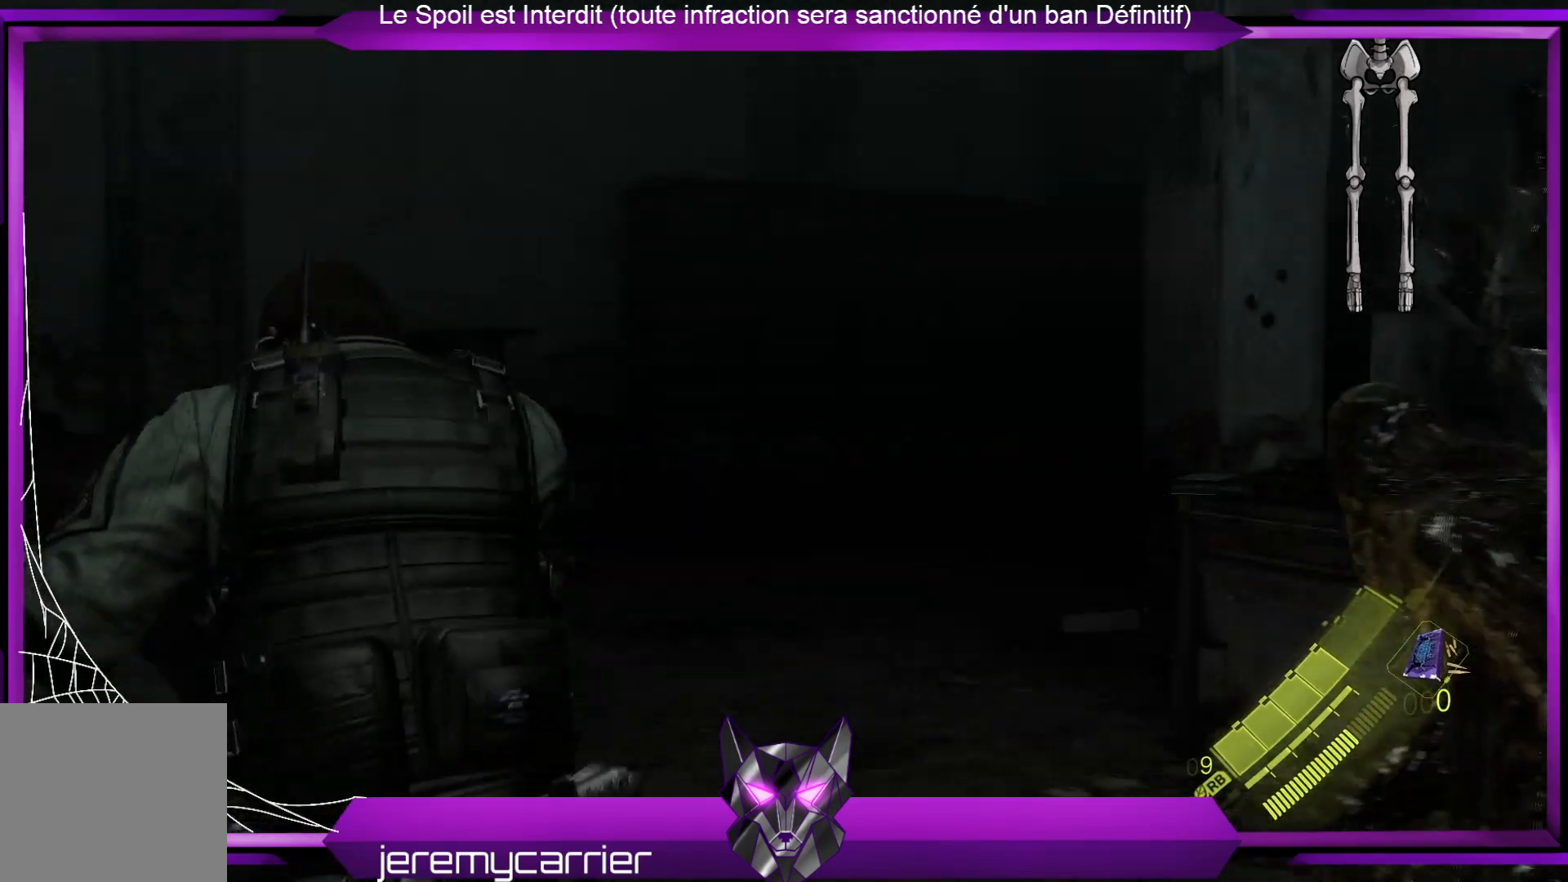
{"buttons": [], "left_stick": "left", "right_stick": "center", "events": [[133, "left_stick", "left"], [367, "right_stick", "center"]]}
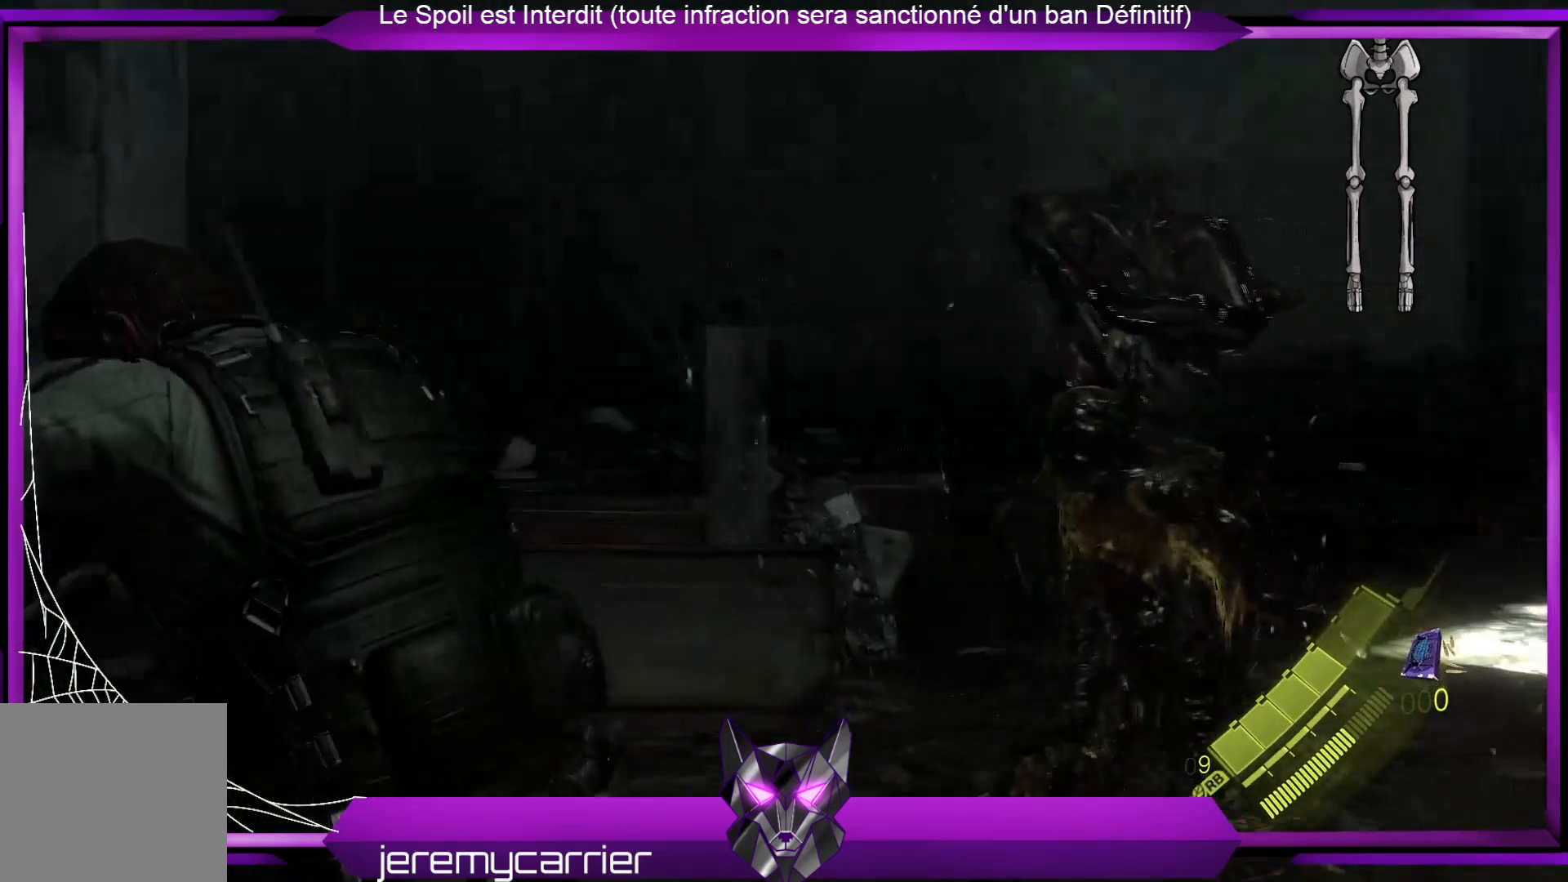
{"buttons": [], "left_stick": "down", "right_stick": "right", "events": [[200, "right_stick", "right"], [468, "left_stick", "down"]]}
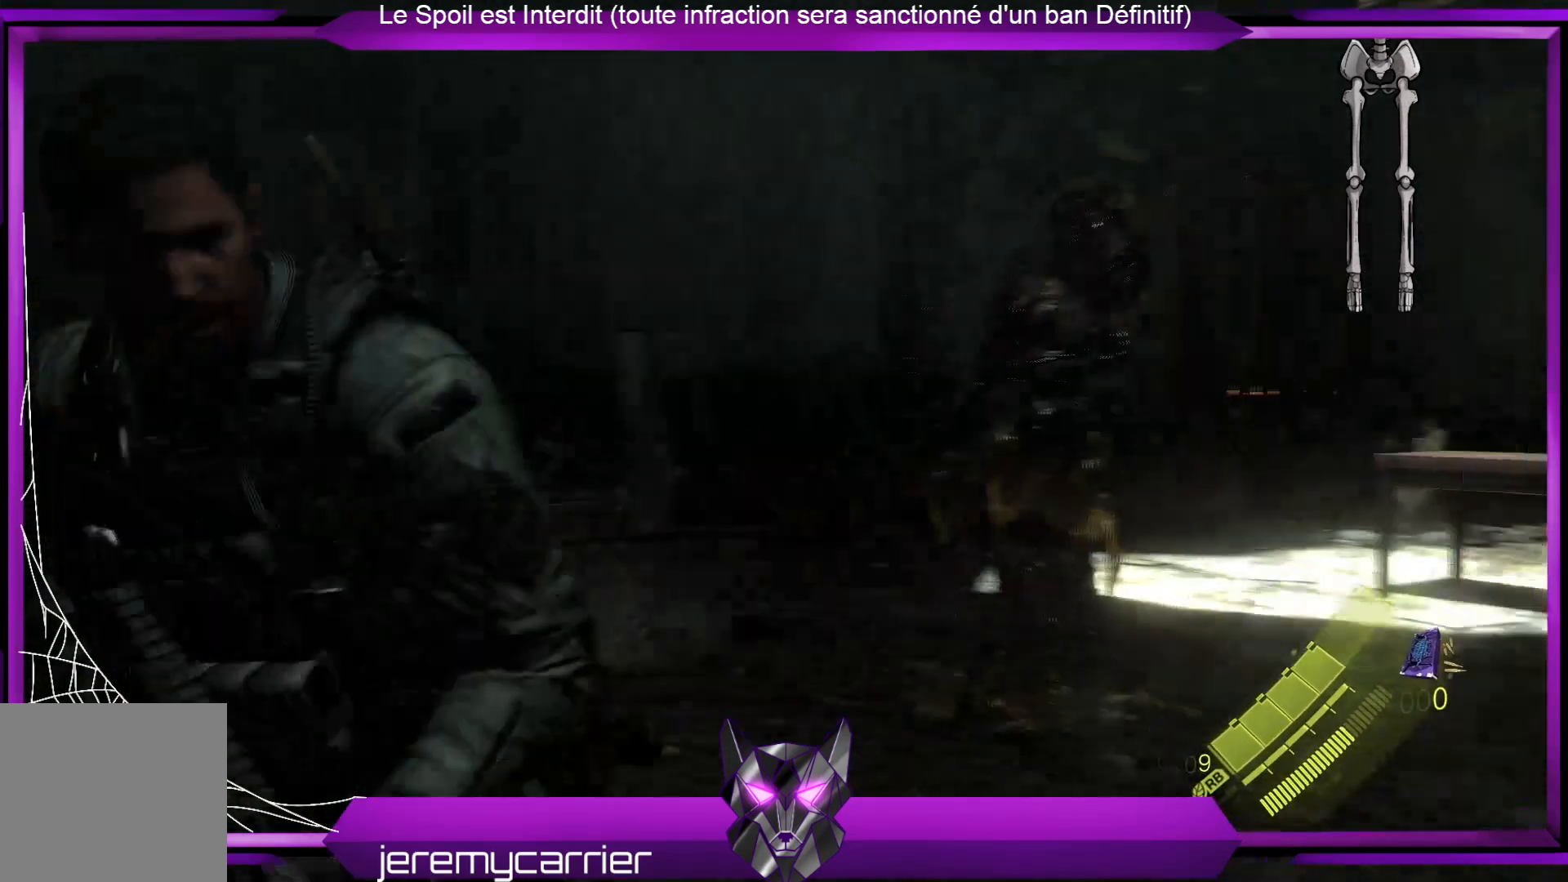
{"buttons": [], "left_stick": "up-right", "right_stick": "center", "events": [[234, "left_stick", "down-right"], [301, "right_stick", "center"], [368, "left_stick", "up-right"]]}
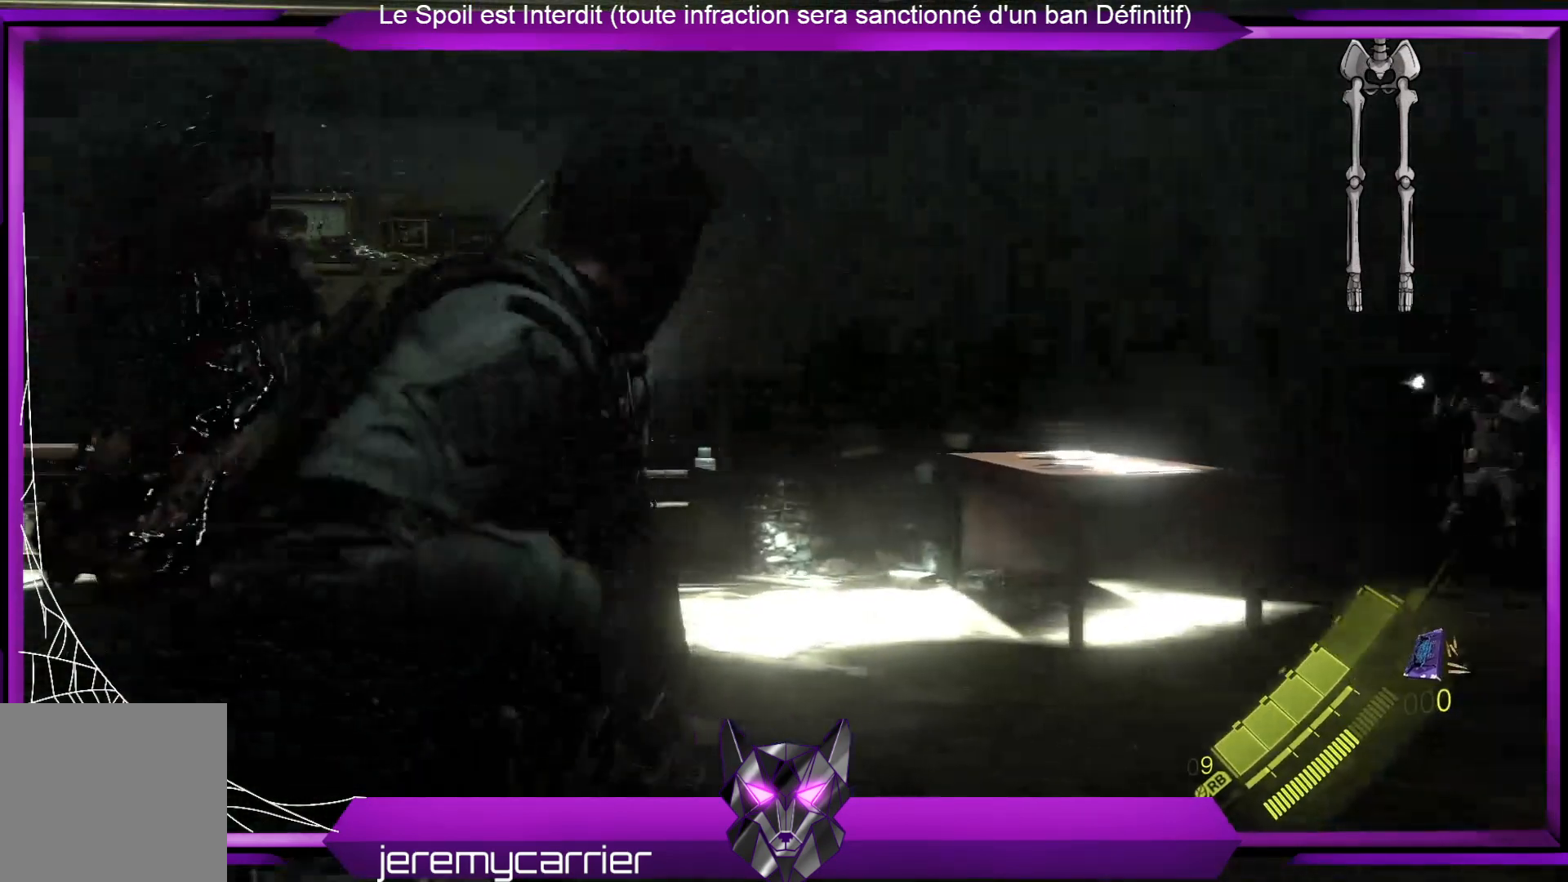
{"buttons": [], "left_stick": "right", "right_stick": "left", "events": [[67, "right_stick", "left"], [100, "left_stick", "right"], [268, "right_stick", "center"], [468, "right_stick", "left"]]}